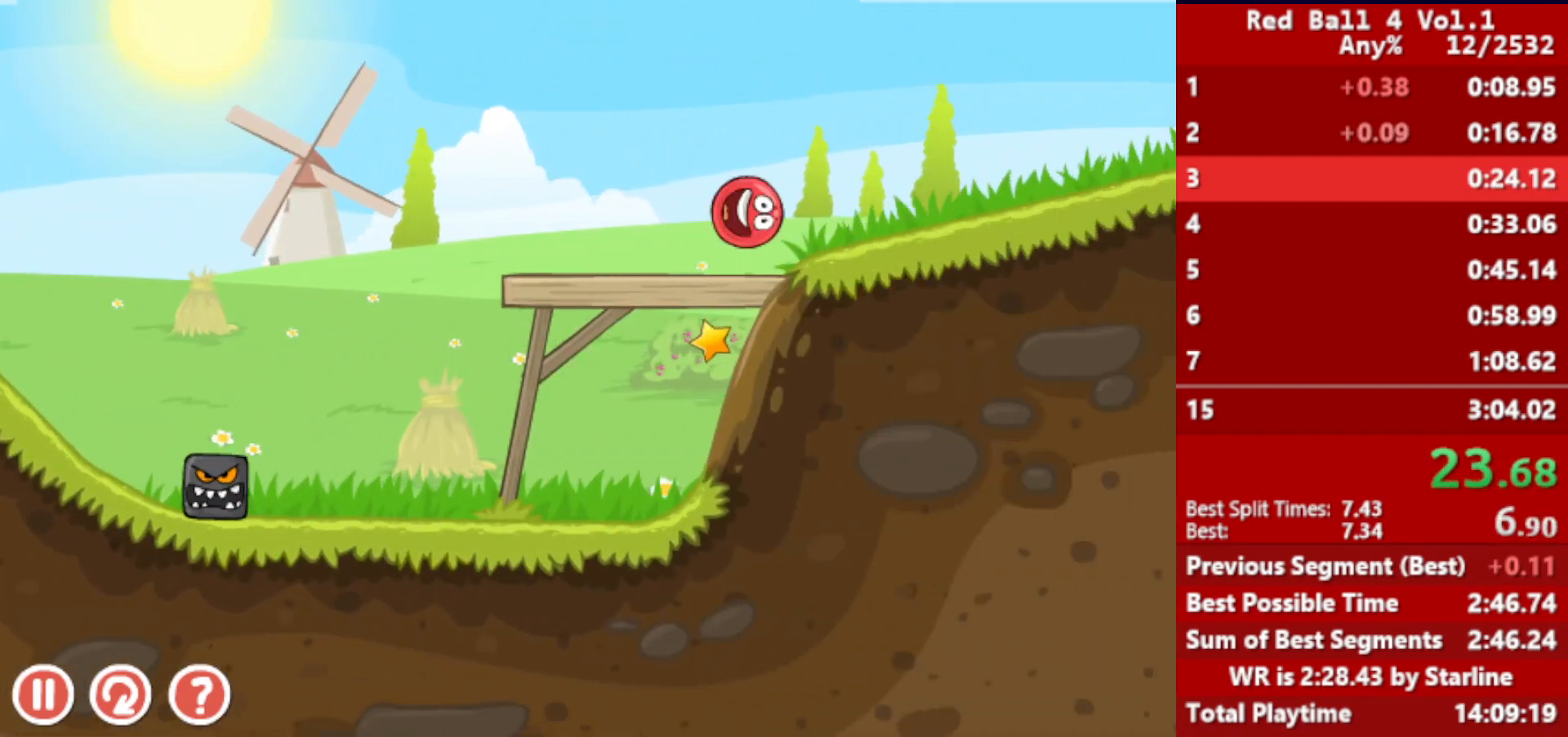
Gameplay with keyboard; each line is a JSON object with the keys held at the frame after it. "events" lists presses ("down") and releases ("up") of "down", "left", "p", "r", "right" and "up" between this image and that frame as [ms after this image, input, new state], when the widget could be followed in between. No other keys are recorded. Mouse input is not recorded.
{"keys": ["right", "up"], "events": [[17, "up", "down"], [33, "up", "up"], [83, "up", "down"], [117, "up", "up"], [167, "up", "down"], [217, "up", "up"], [267, "up", "down"], [317, "up", "up"], [383, "up", "down"], [433, "up", "up"], [483, "up", "down"]]}
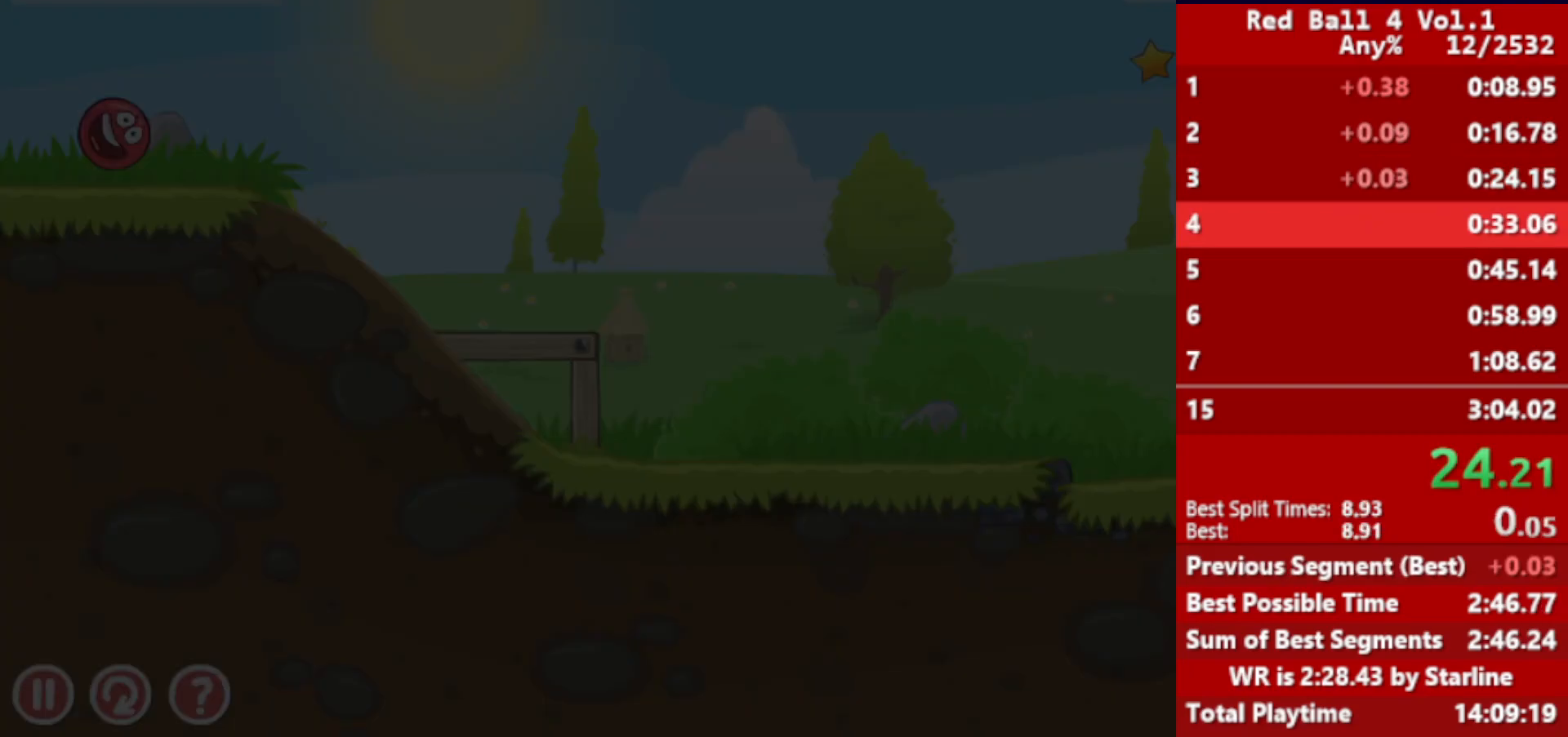
{"keys": ["right"], "events": [[33, "up", "up"], [83, "up", "down"], [133, "up", "up"], [200, "up", "down"], [233, "up", "up"], [300, "up", "down"], [350, "up", "up"], [417, "up", "down"], [467, "up", "up"]]}
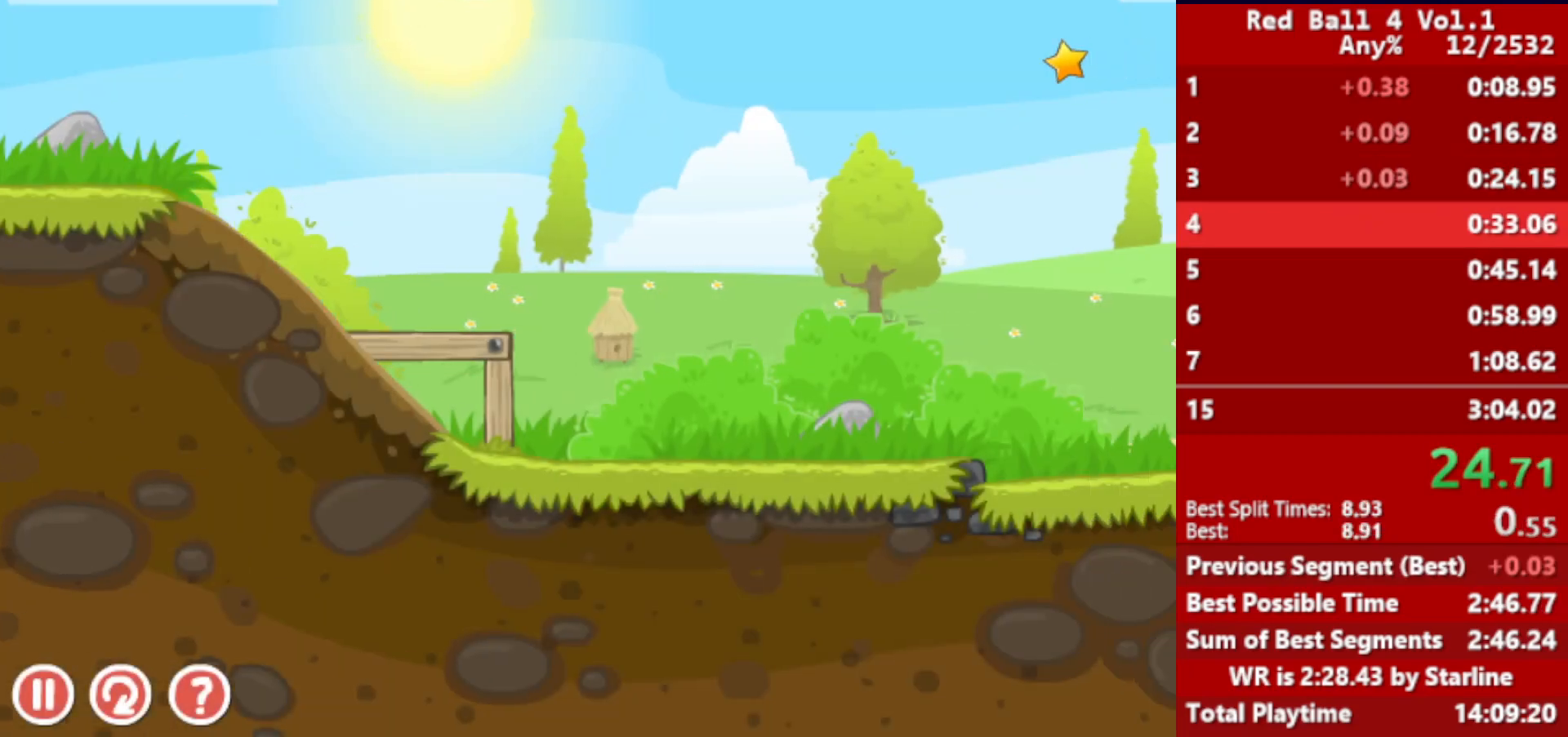
{"keys": ["left"], "events": [[33, "up", "down"], [67, "up", "up"], [117, "up", "down"], [167, "up", "up"], [200, "up", "down"], [267, "up", "up"], [367, "right", "up"], [383, "left", "down"]]}
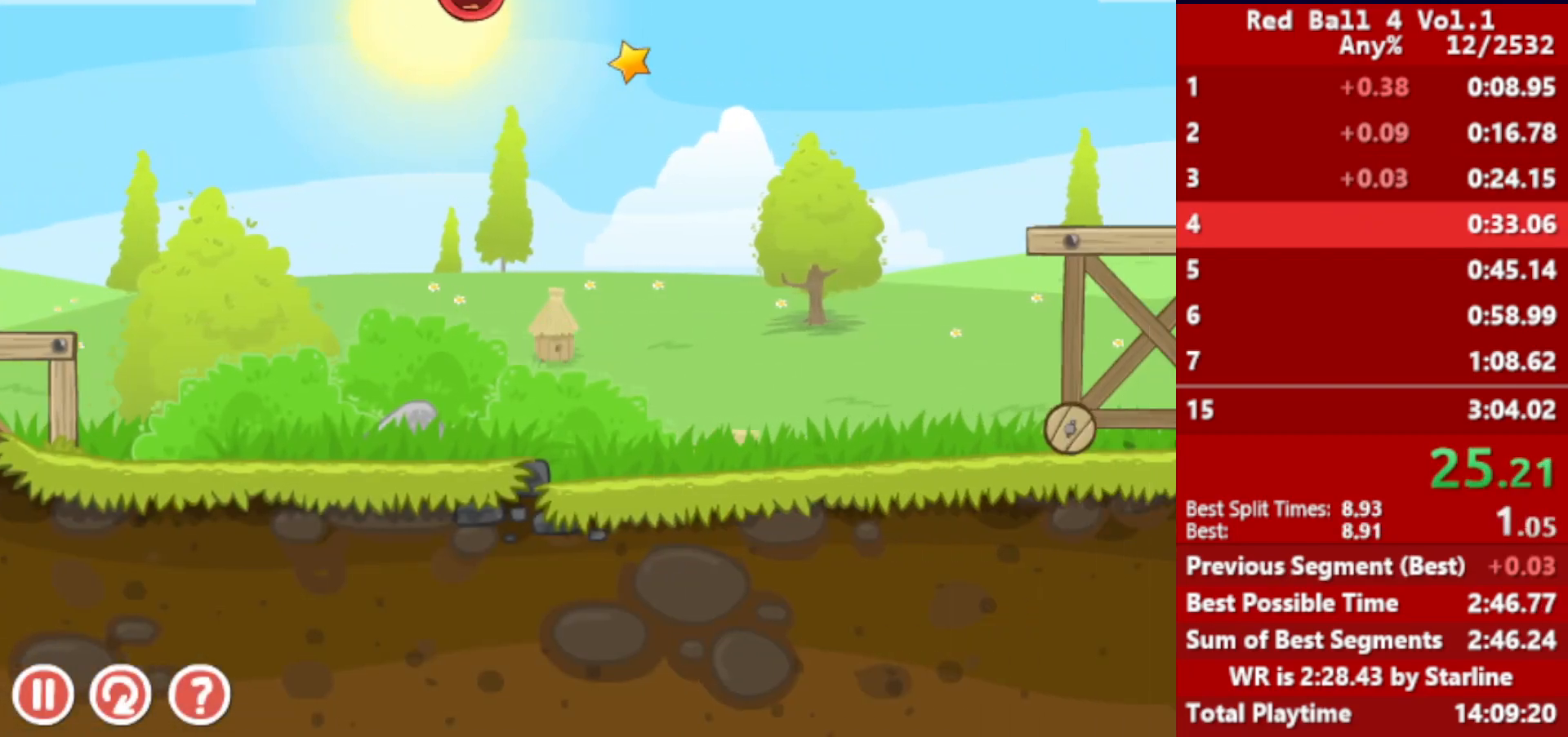
{"keys": ["right"], "events": [[317, "left", "up"], [350, "right", "down"]]}
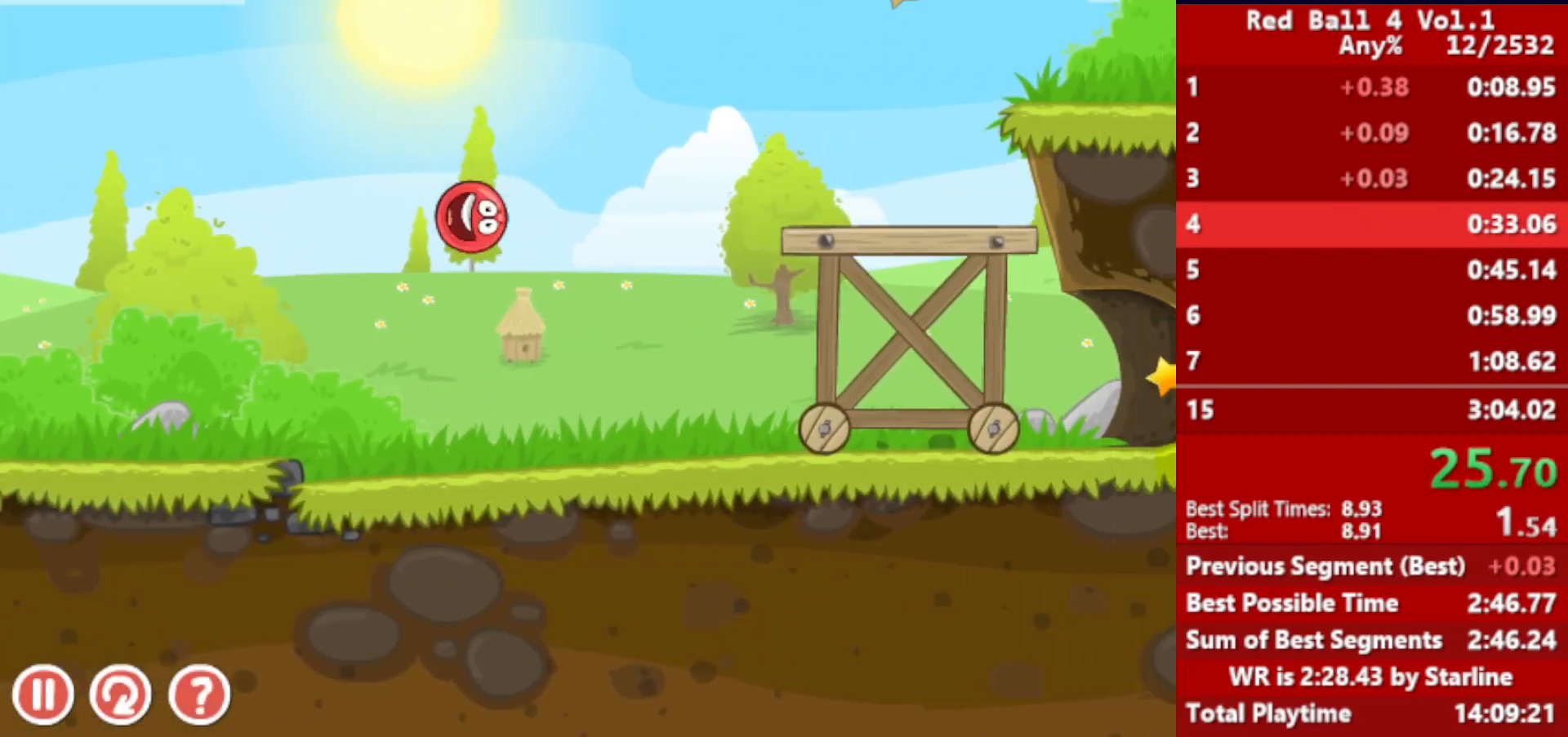
{"keys": ["right", "up"], "events": [[300, "up", "down"], [333, "up", "up"], [383, "up", "down"], [433, "up", "up"], [483, "up", "down"]]}
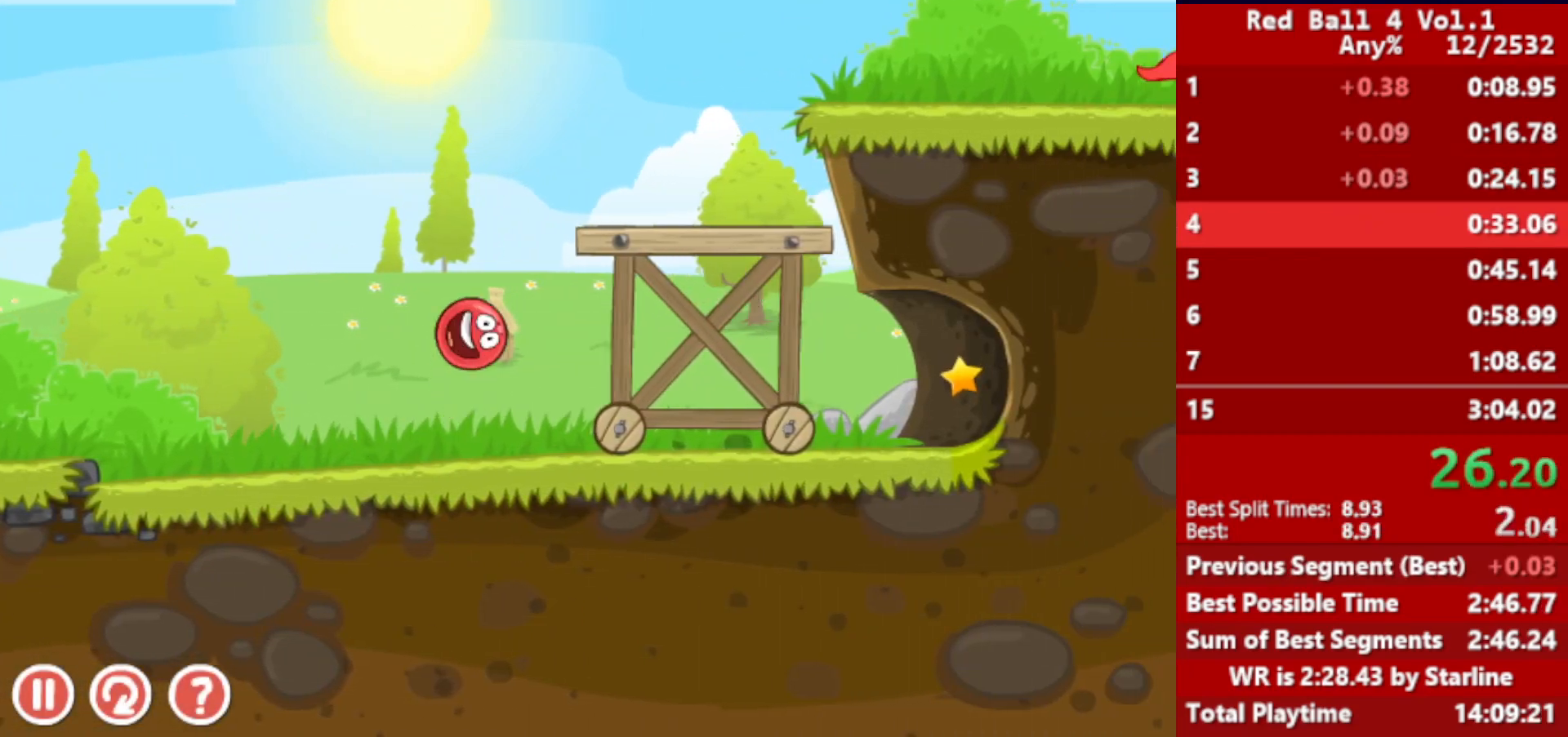
{"keys": ["left"], "events": [[17, "up", "up"], [67, "up", "down"], [133, "up", "up"], [200, "up", "down"], [250, "up", "up"], [417, "right", "up"], [433, "left", "down"]]}
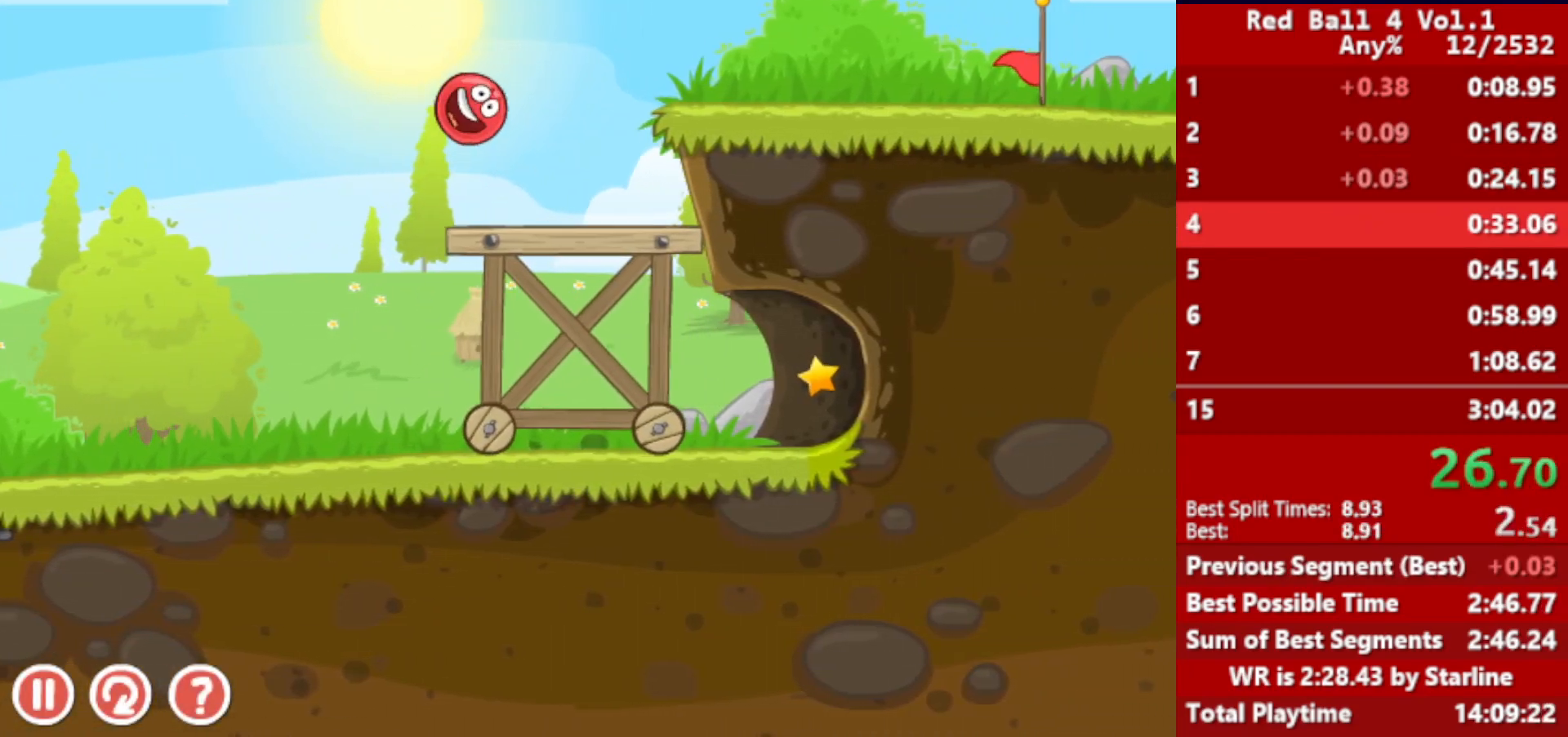
{"keys": ["right"], "events": [[333, "left", "up"], [383, "right", "down"]]}
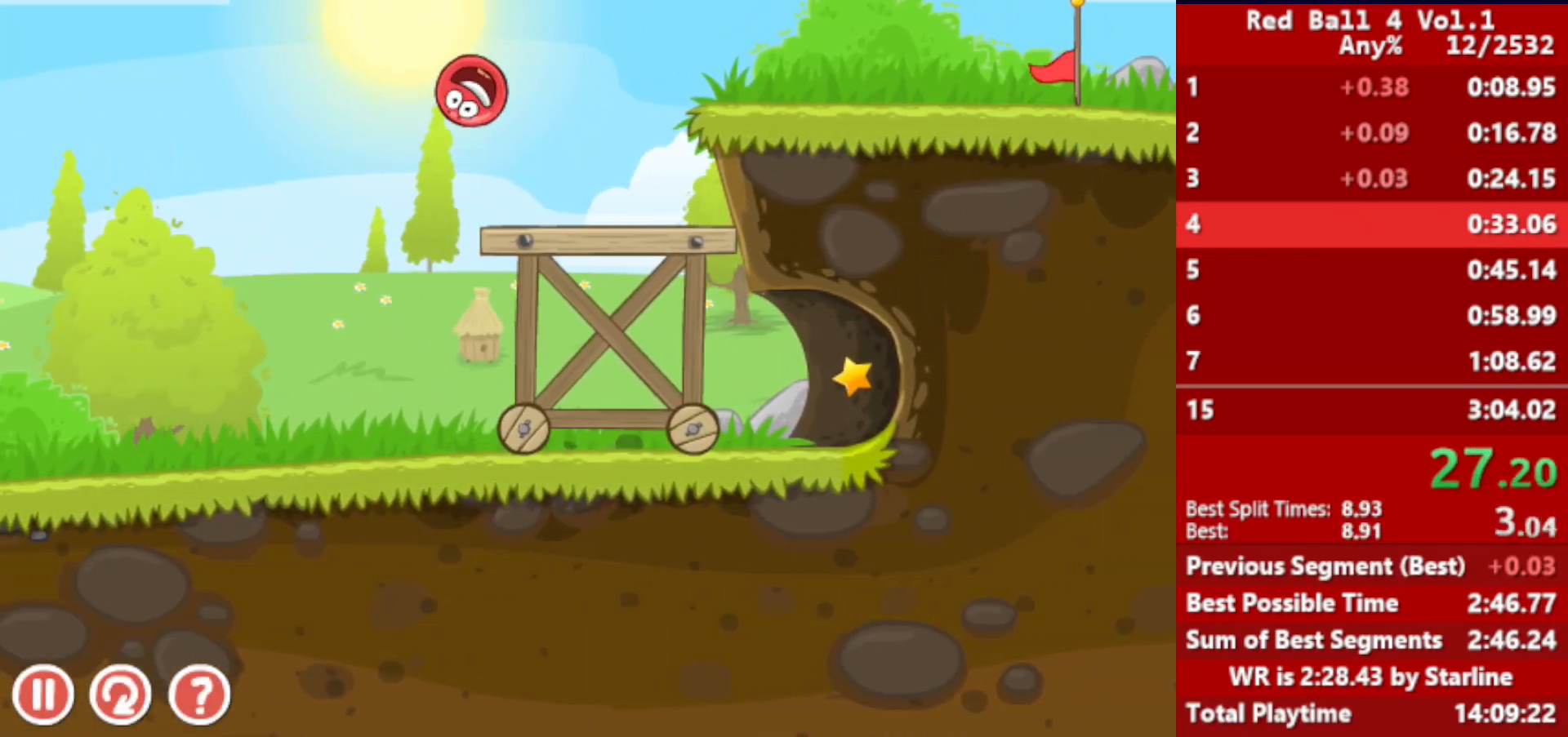
{"keys": ["right"], "events": [[417, "up", "down"], [450, "up", "up"]]}
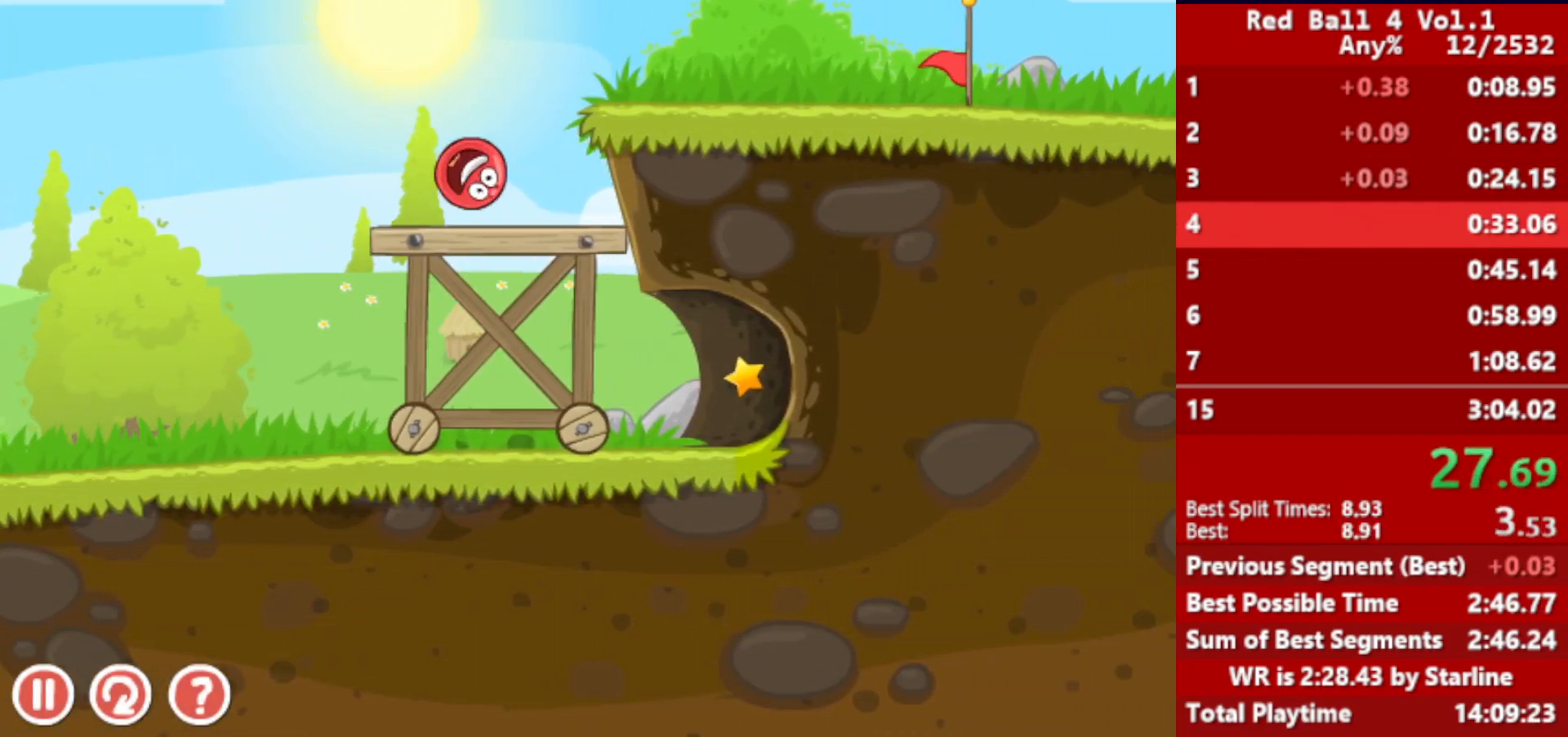
{"keys": ["right"], "events": [[17, "up", "down"], [33, "up", "up"], [100, "up", "down"], [133, "up", "up"], [183, "up", "down"], [250, "up", "up"], [317, "up", "down"], [367, "up", "up"]]}
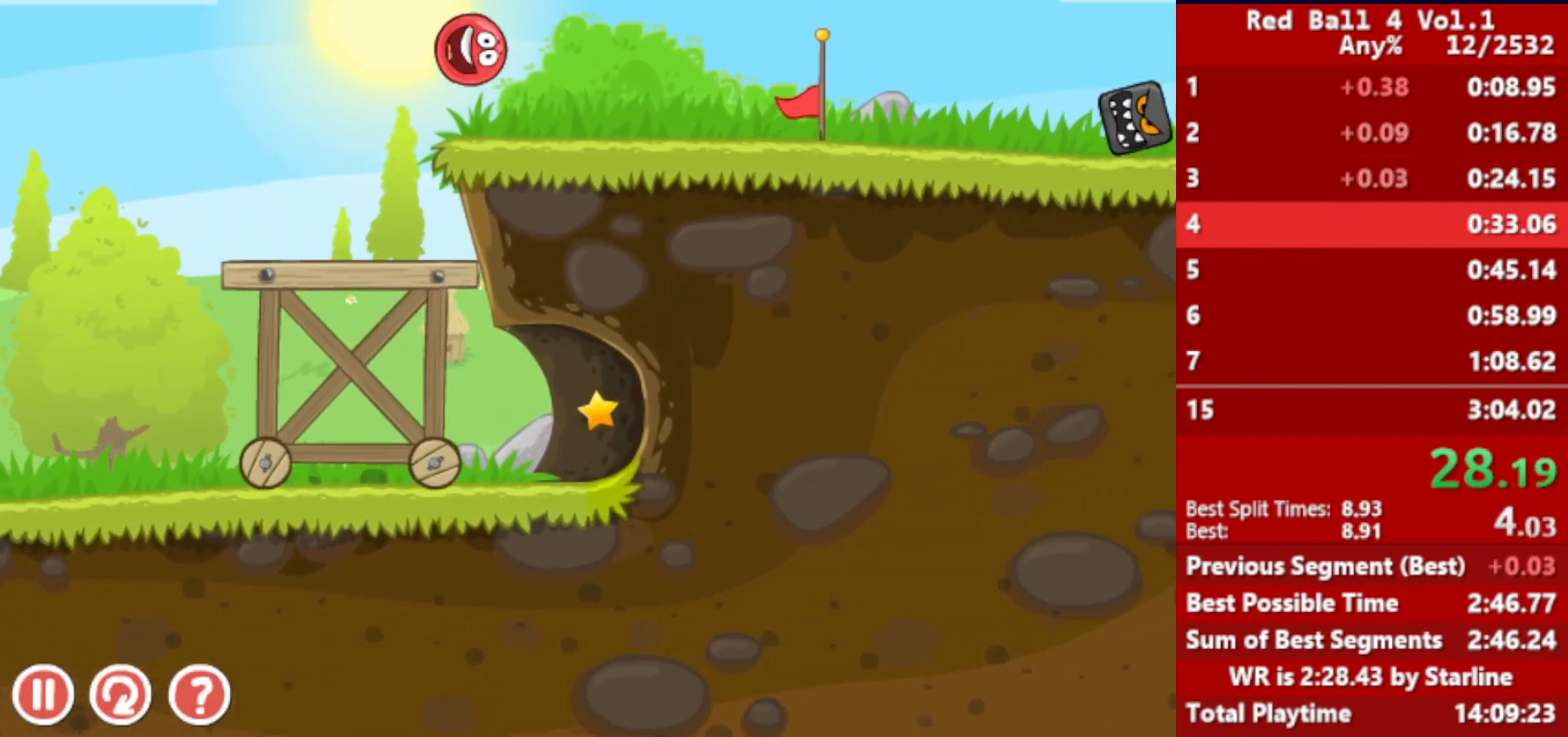
{"keys": ["right"], "events": []}
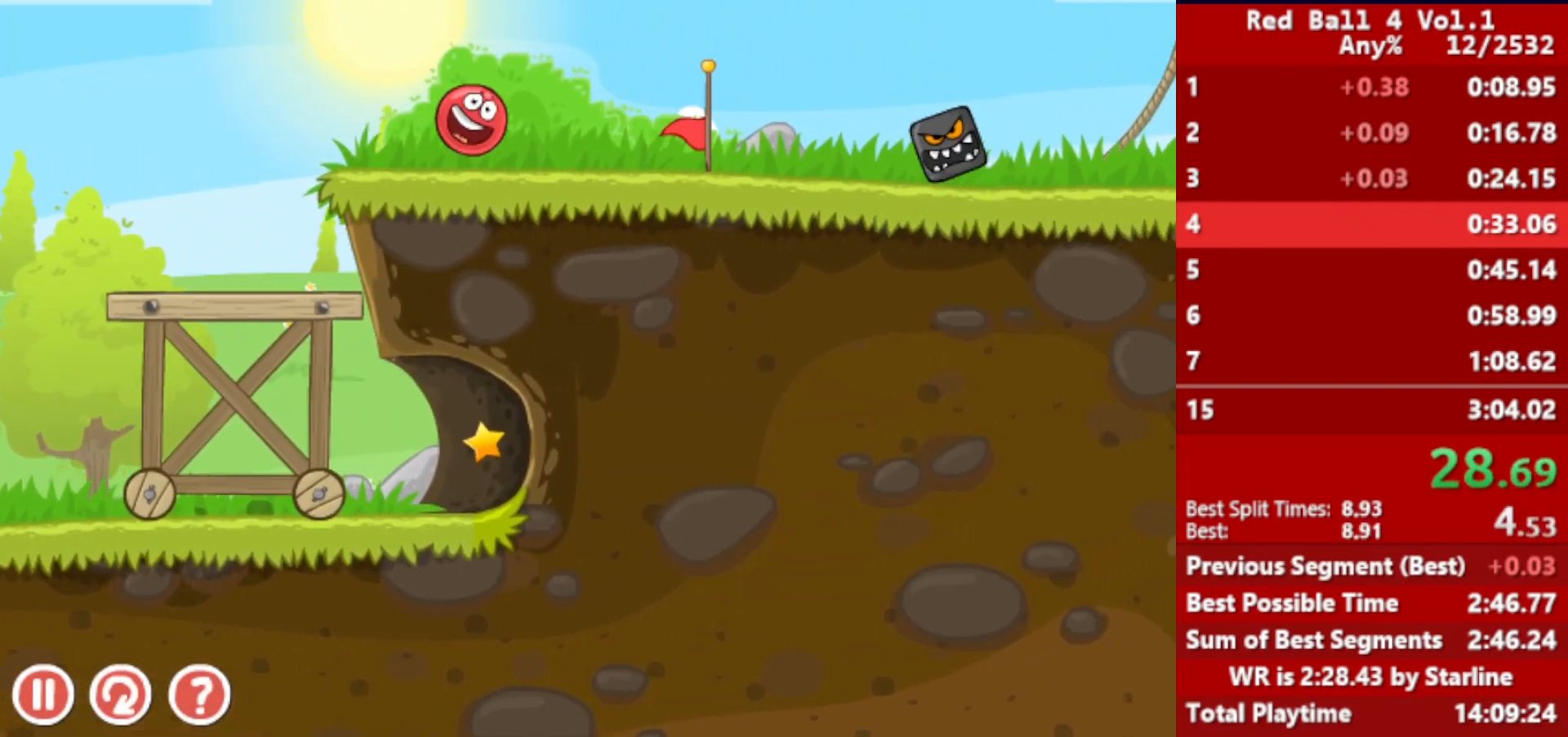
{"keys": ["right"], "events": [[217, "up", "down"], [317, "up", "up"]]}
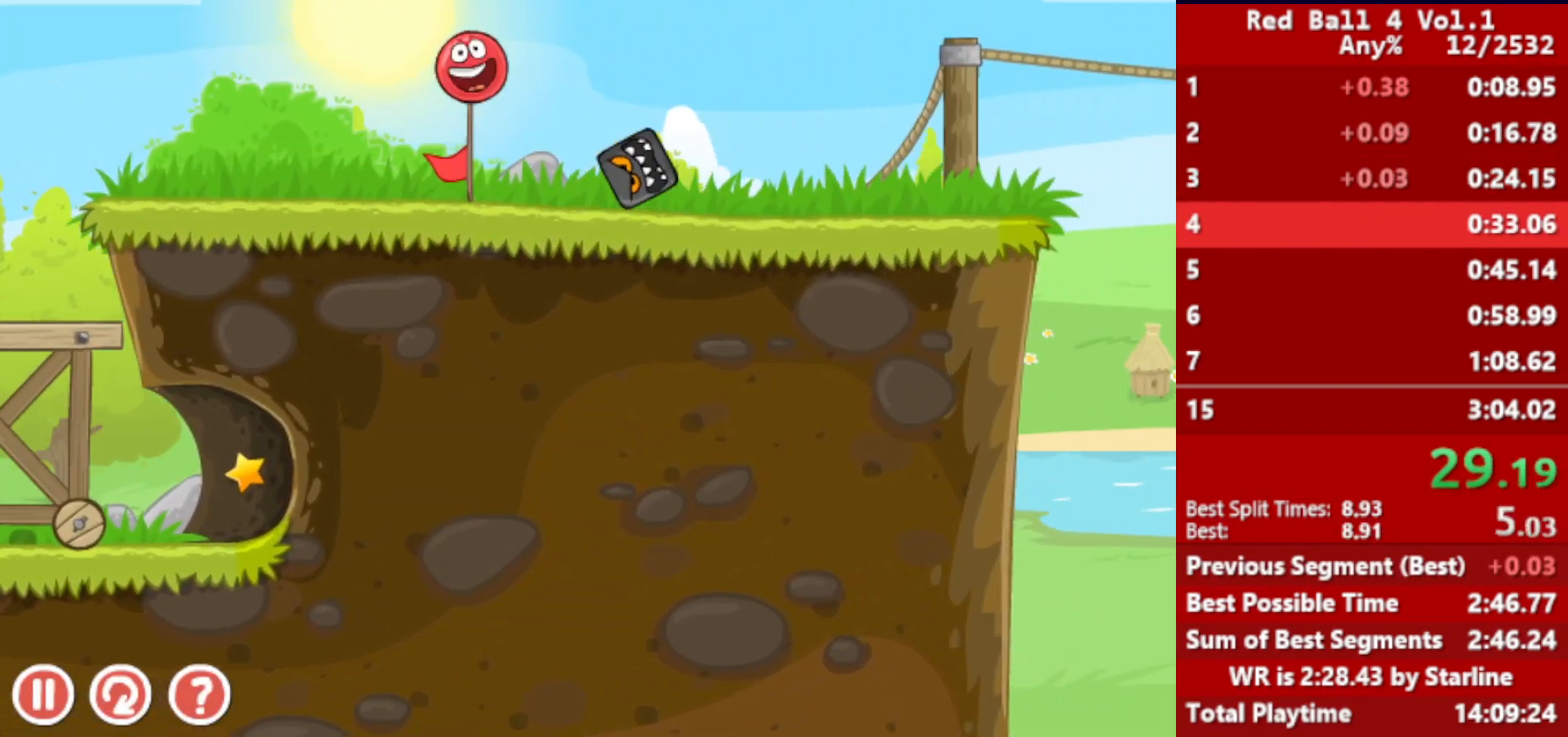
{"keys": ["right"], "events": []}
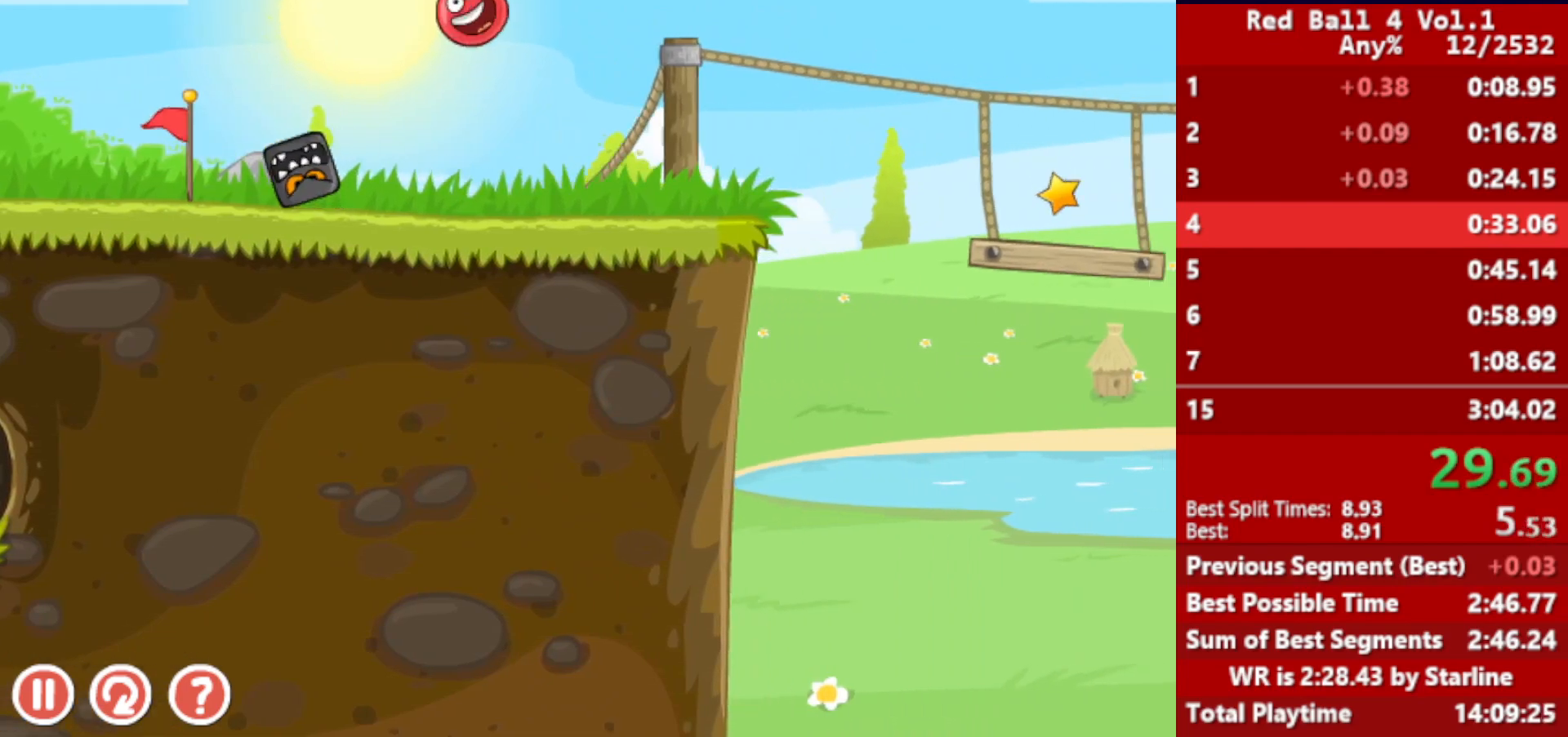
{"keys": ["right"], "events": [[183, "right", "up"], [200, "left", "down"], [250, "left", "up"], [400, "right", "down"]]}
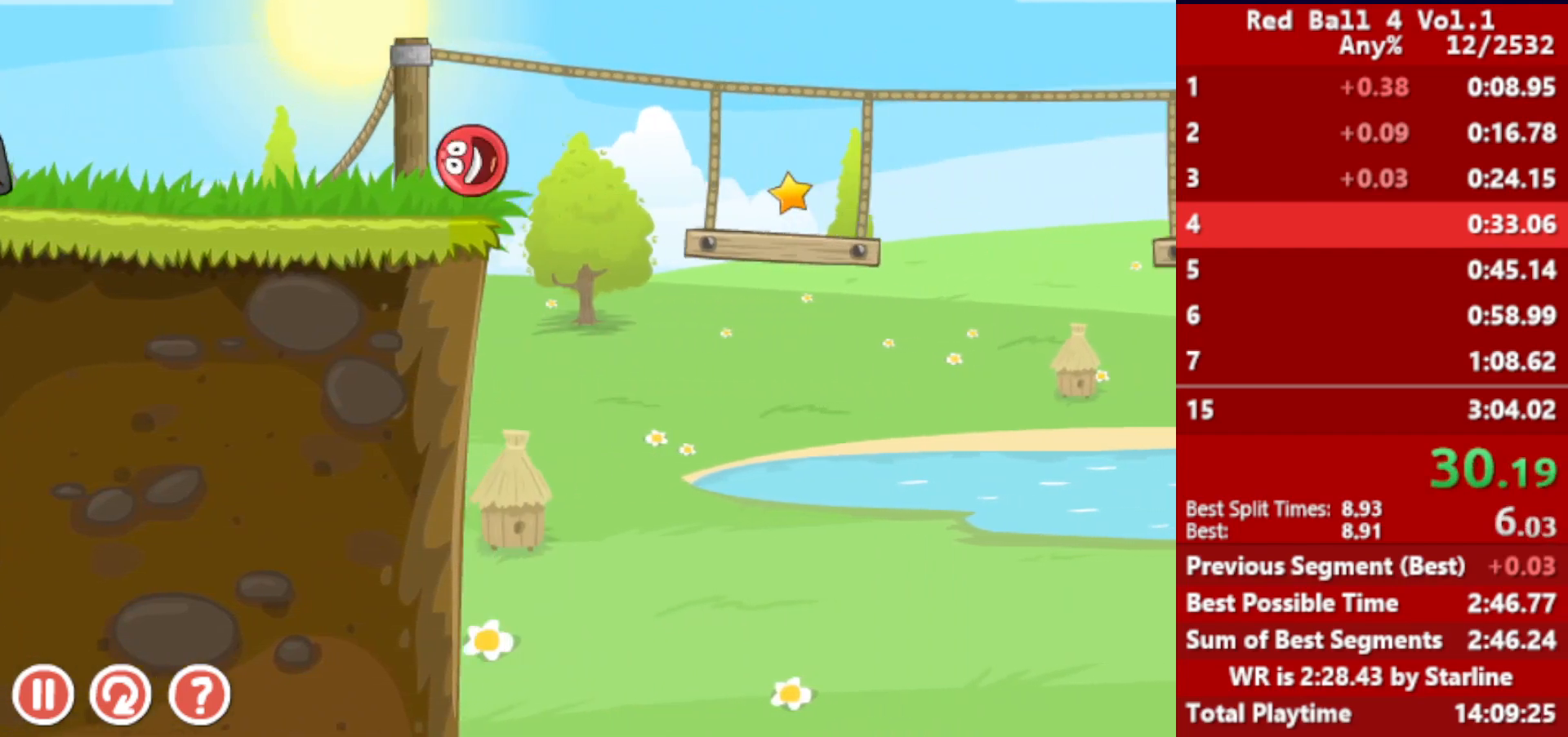
{"keys": ["right"], "events": [[117, "up", "down"], [433, "up", "up"]]}
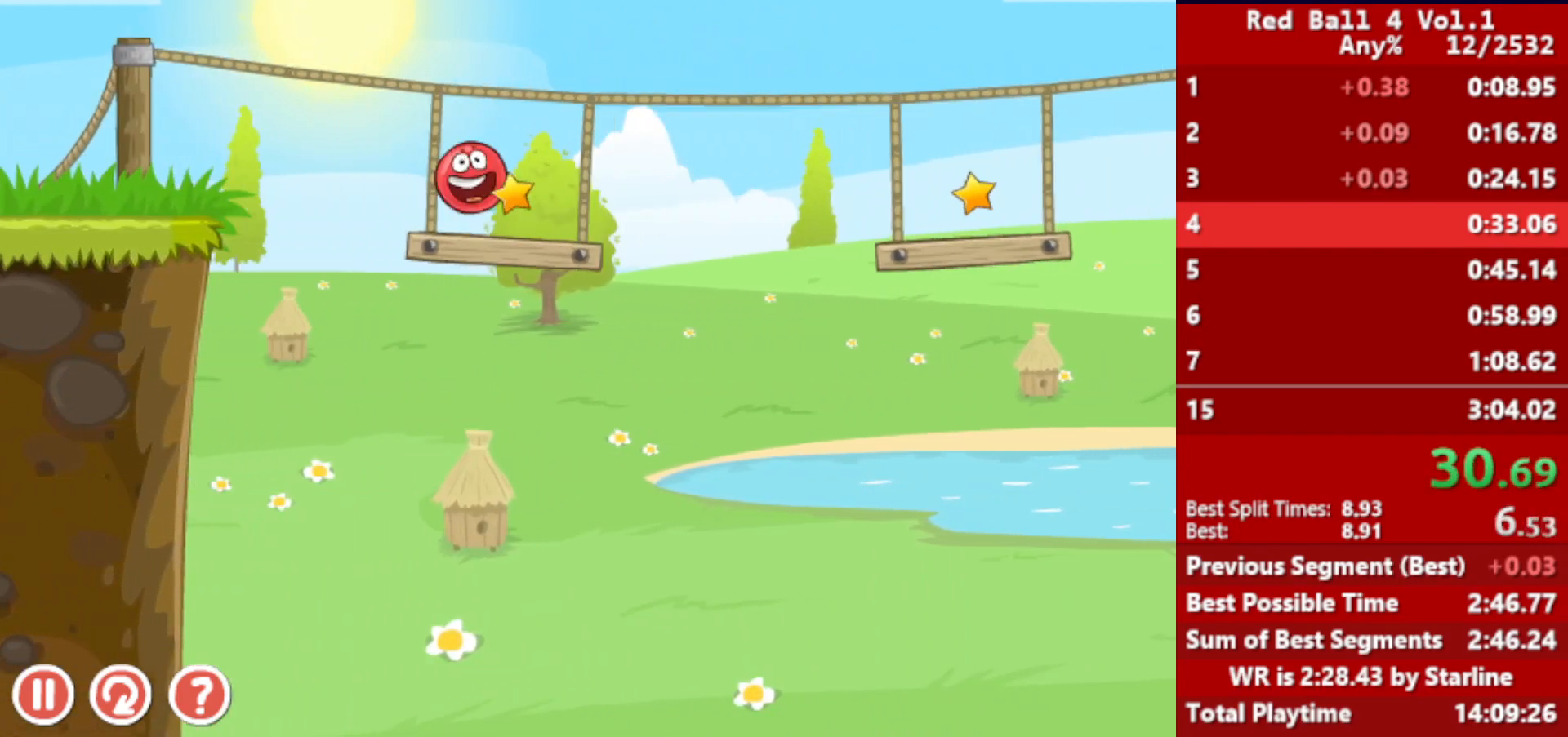
{"keys": ["right", "up"], "events": [[17, "left", "down"], [100, "left", "up"], [400, "up", "down"]]}
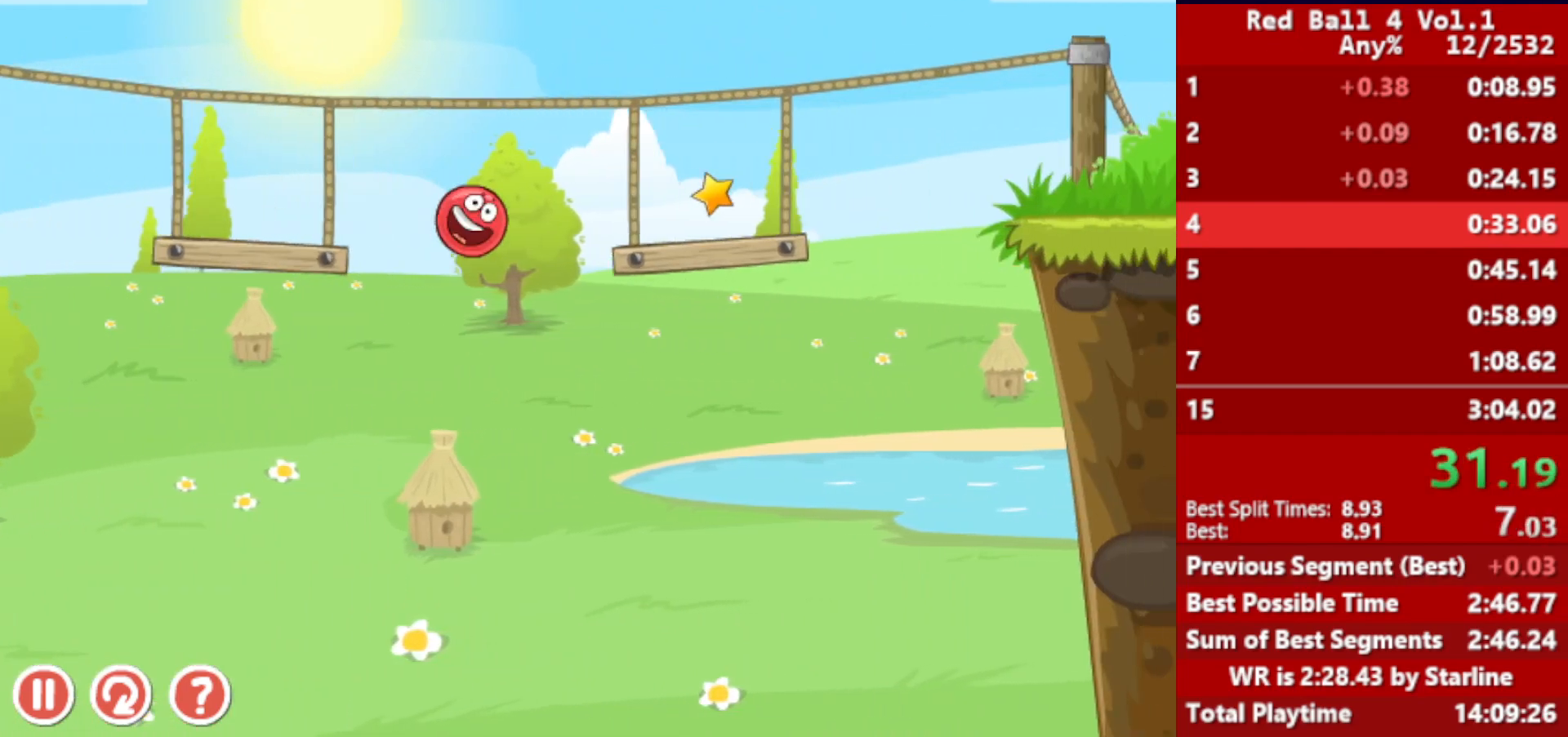
{"keys": ["right"], "events": [[267, "up", "up"]]}
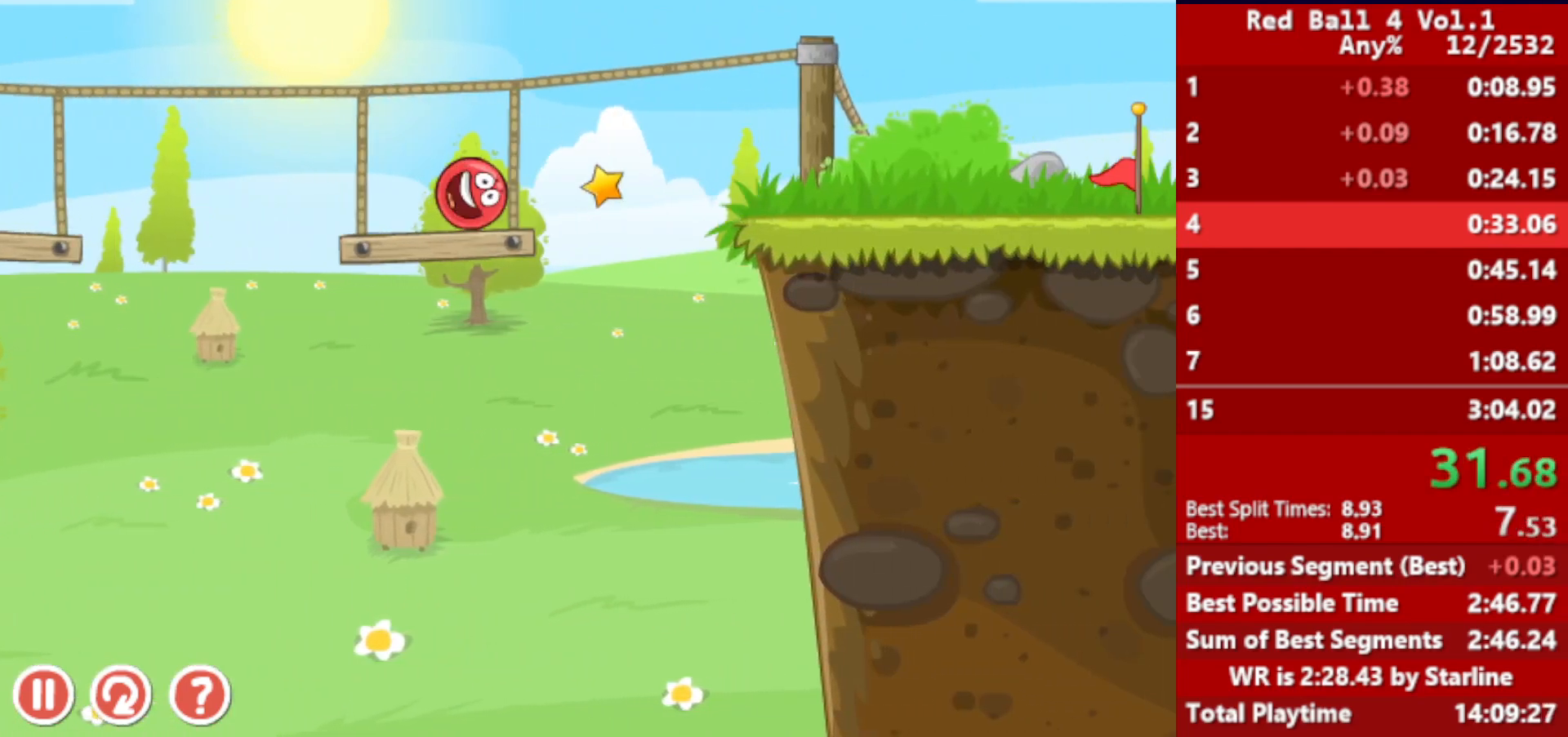
{"keys": ["right", "up"], "events": [[150, "up", "down"]]}
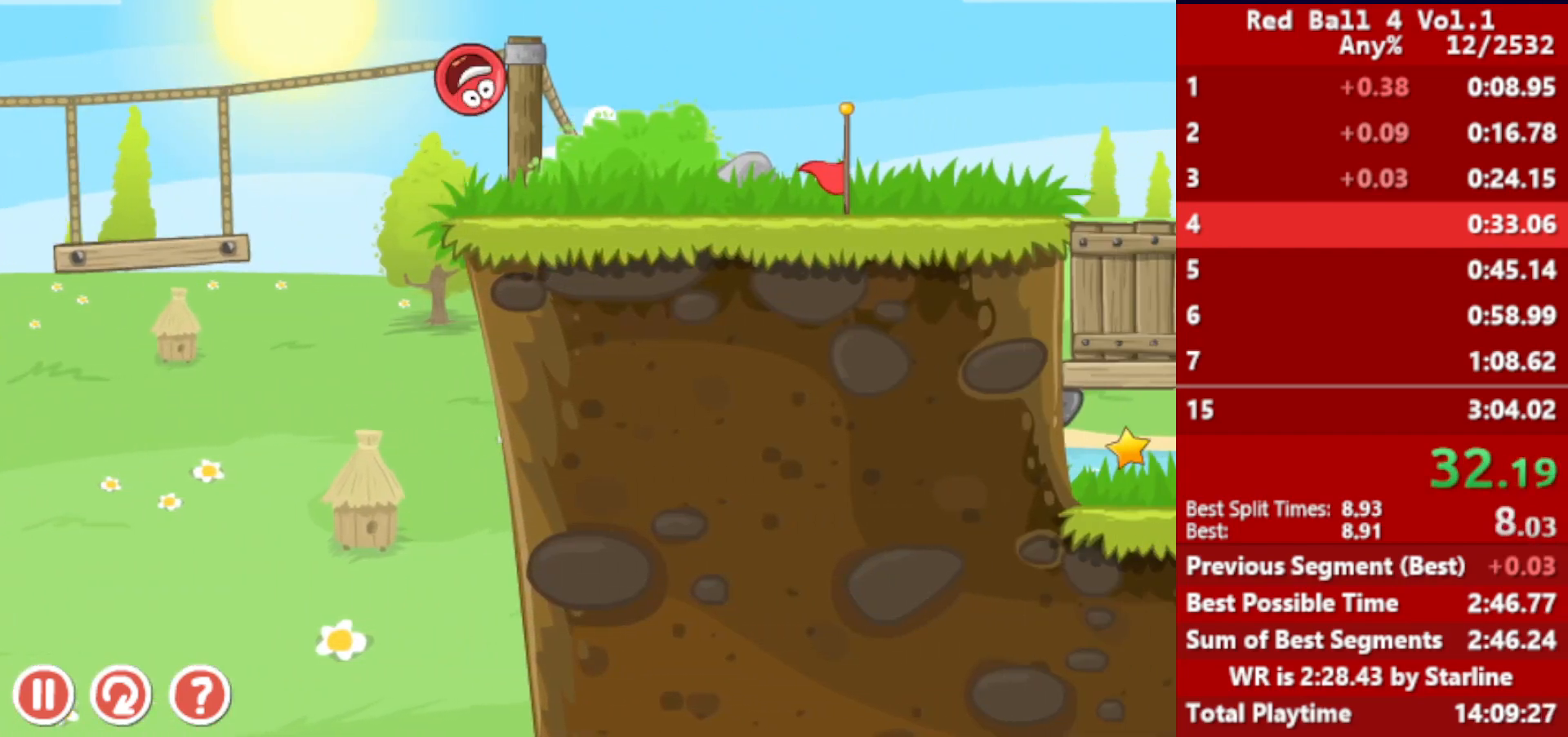
{"keys": ["right"], "events": [[150, "up", "up"]]}
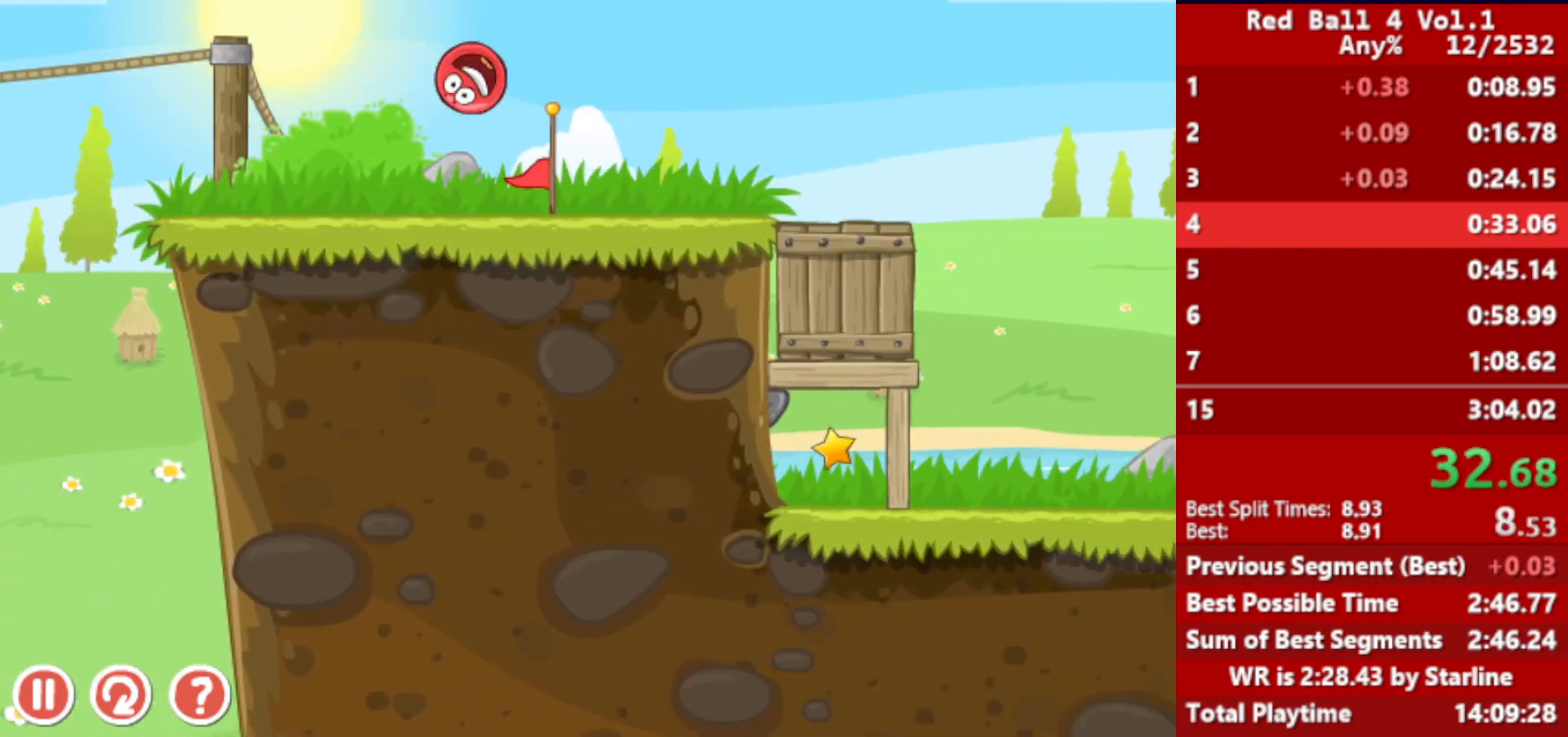
{"keys": ["right"], "events": []}
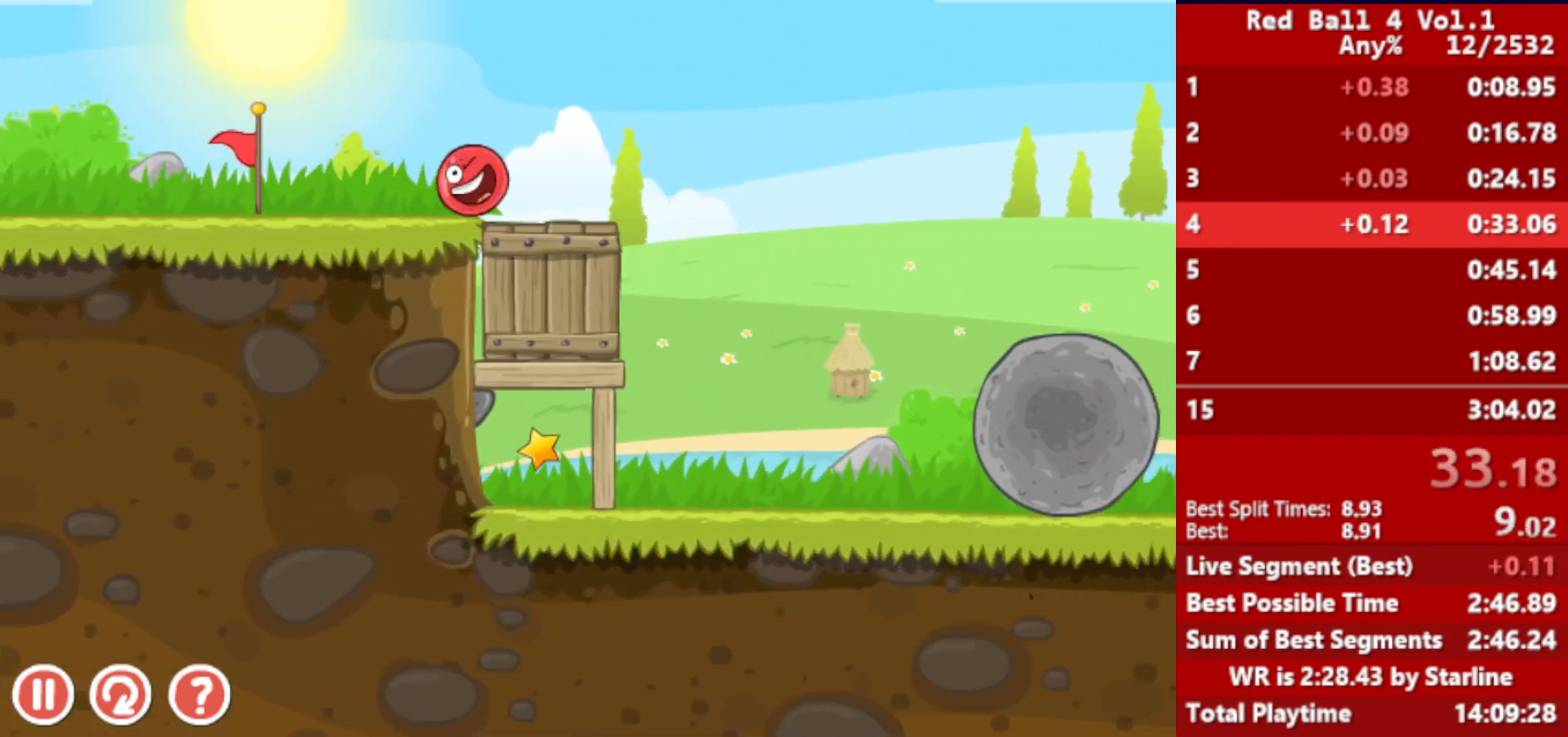
{"keys": ["right", "up"], "events": [[250, "up", "down"]]}
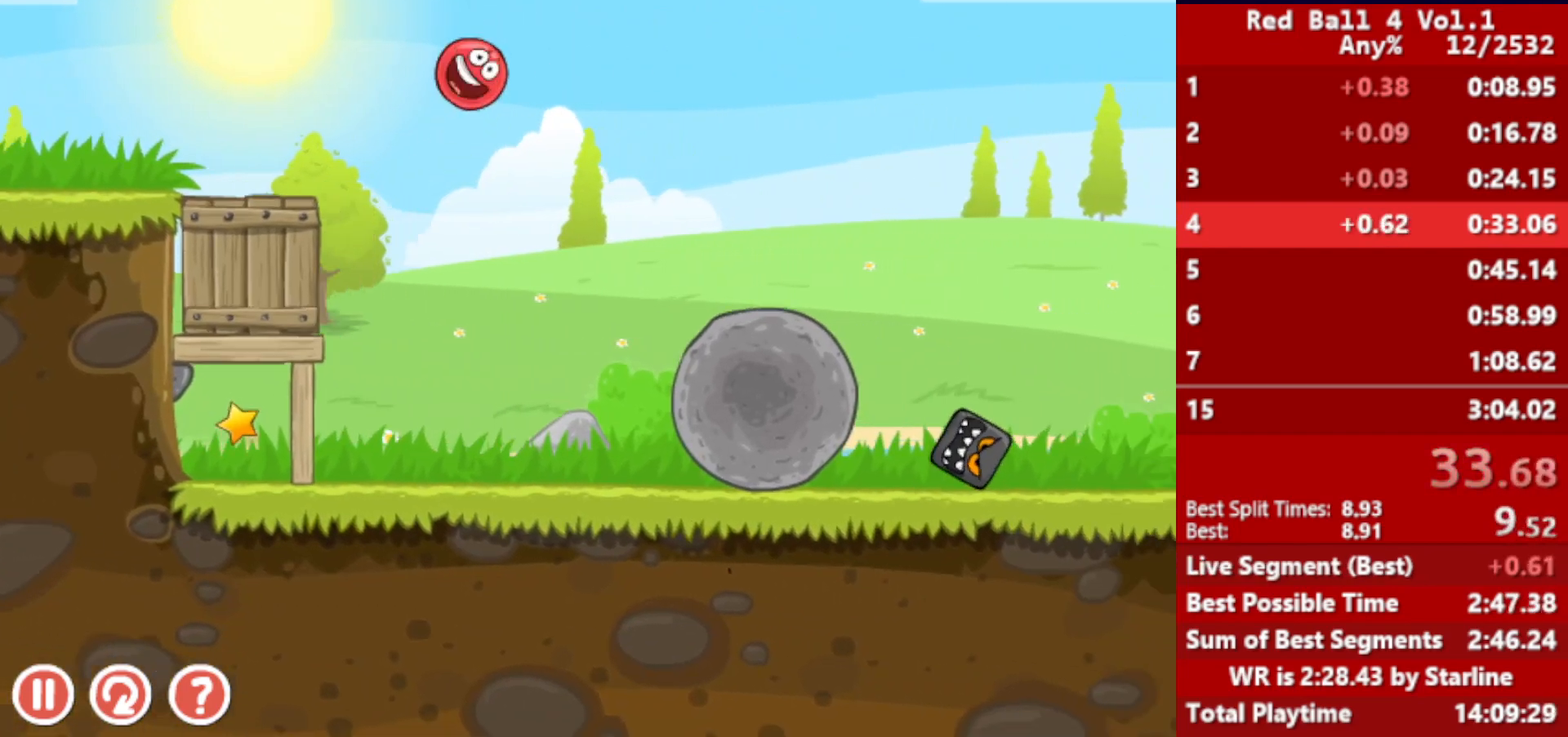
{"keys": ["right", "up"], "events": []}
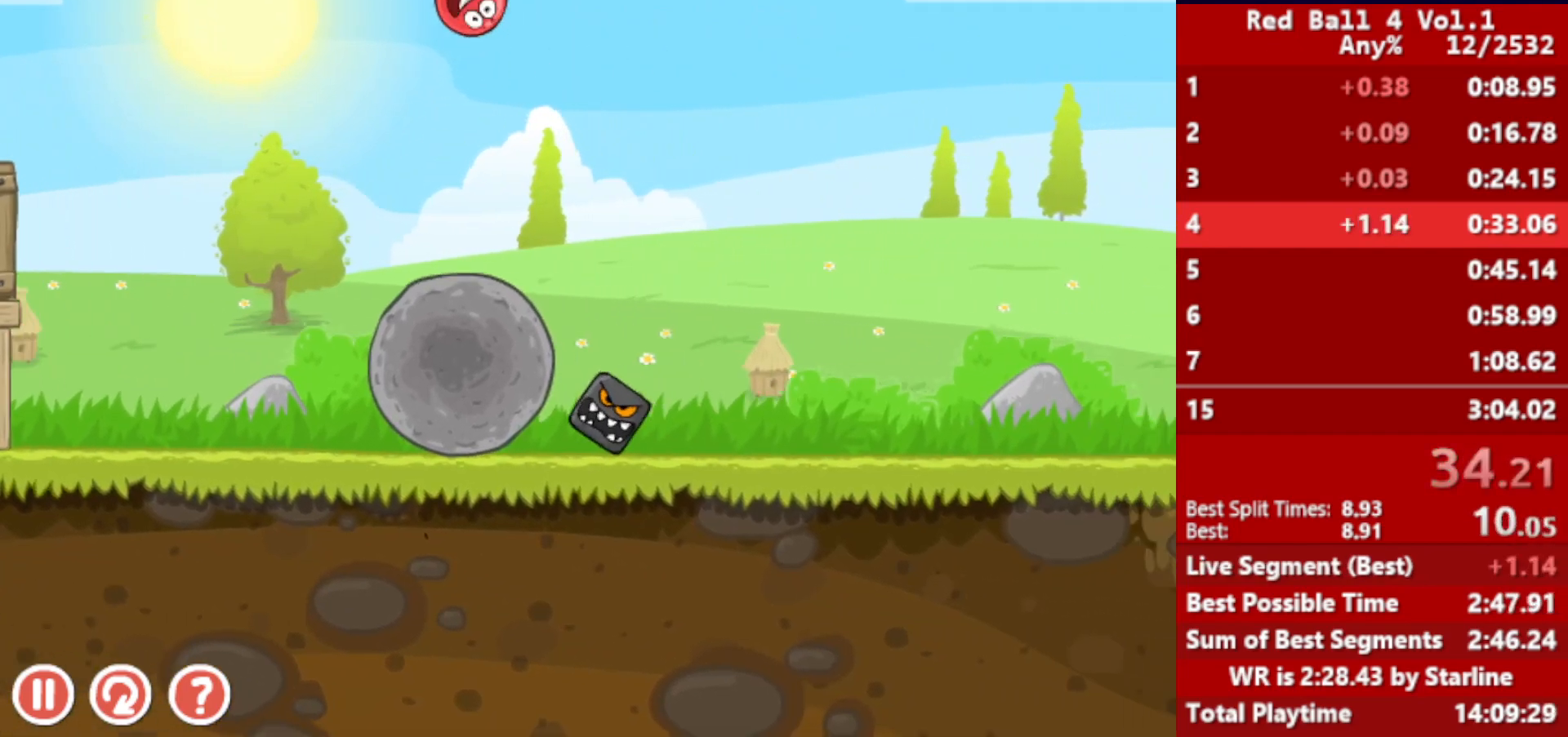
{"keys": ["right"], "events": [[300, "up", "up"]]}
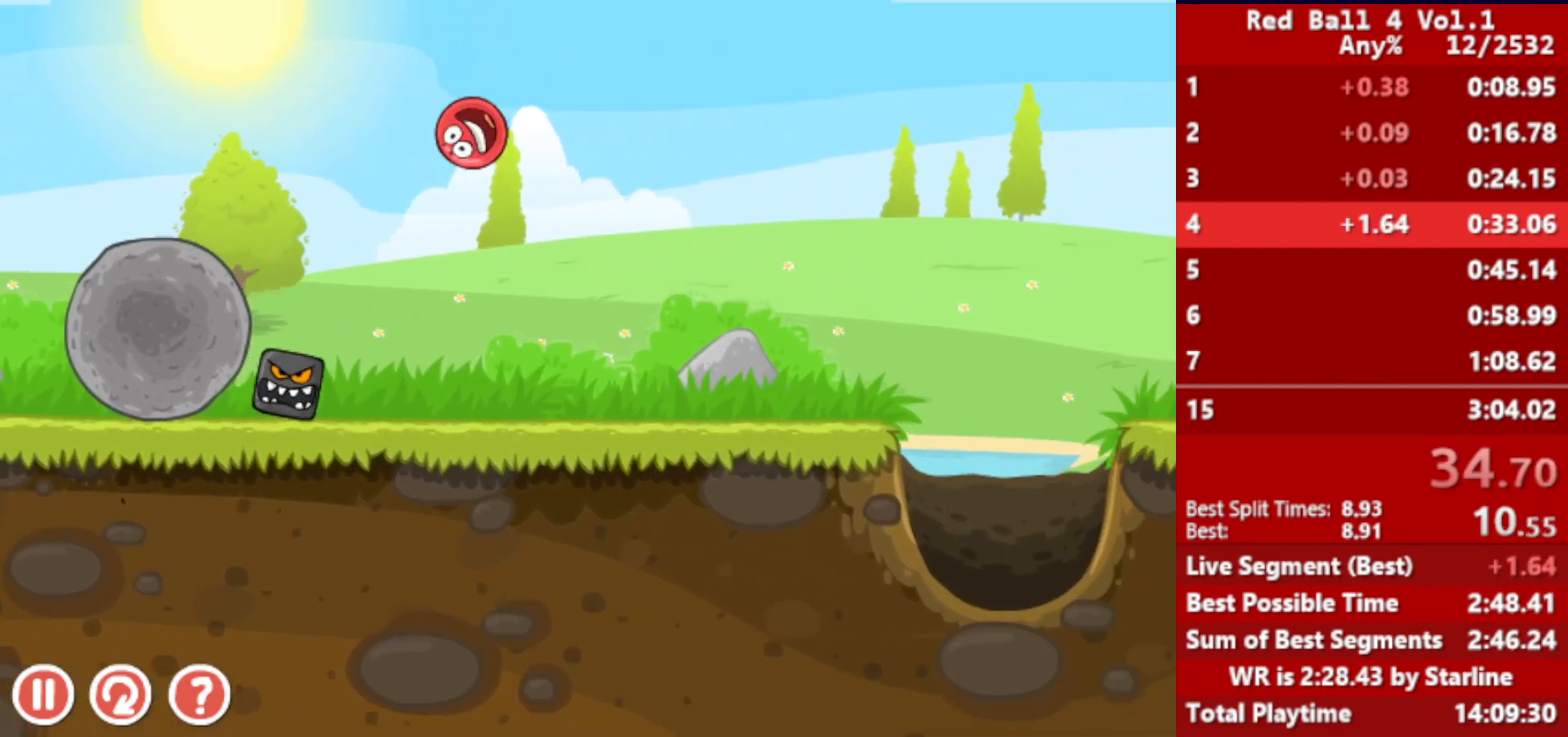
{"keys": ["right"], "events": [[367, "up", "down"], [400, "up", "up"], [467, "up", "down"], [500, "up", "up"]]}
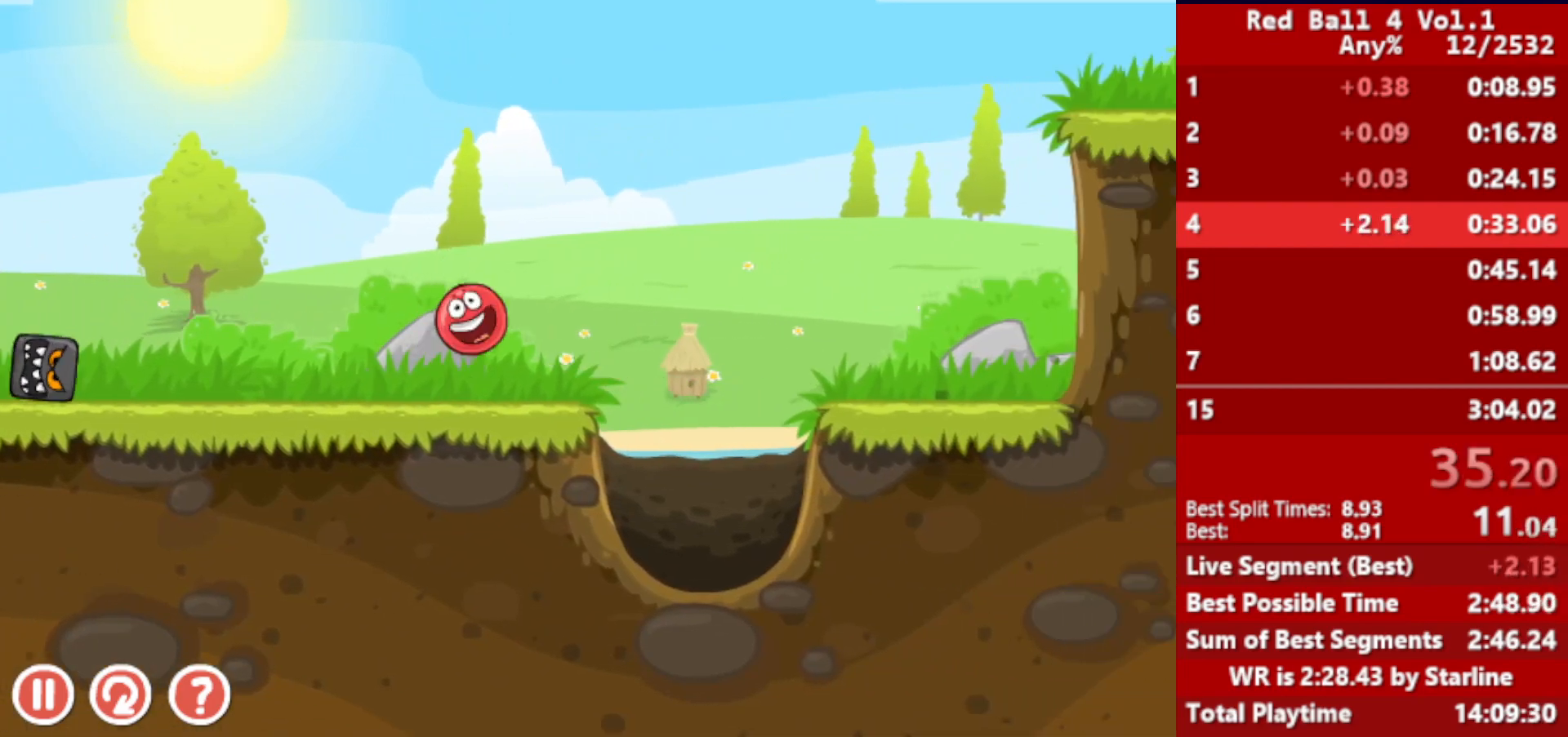
{"keys": ["right"], "events": [[67, "up", "down"], [83, "up", "up"], [150, "up", "down"], [200, "up", "up"], [267, "up", "down"], [300, "up", "up"]]}
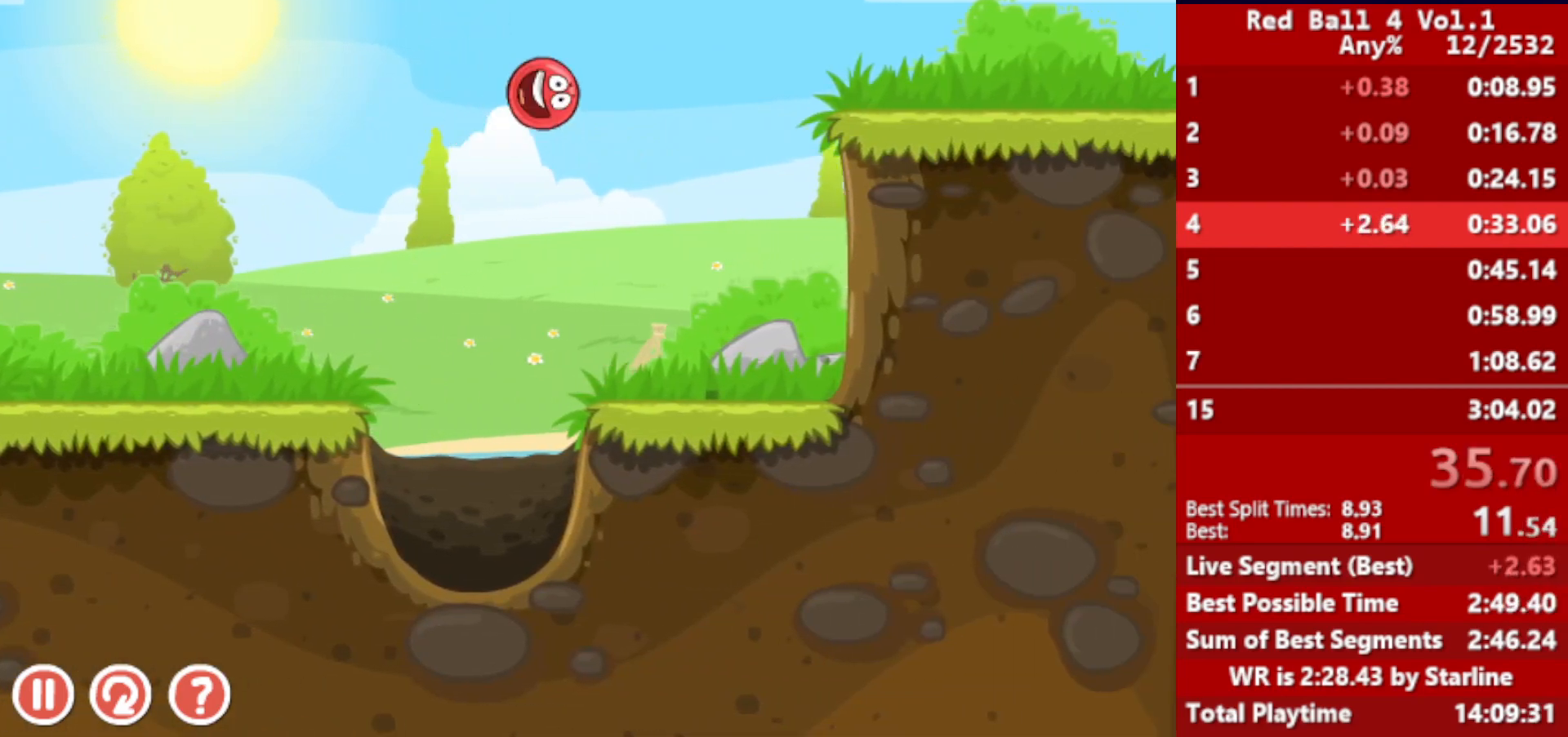
{"keys": ["right"], "events": []}
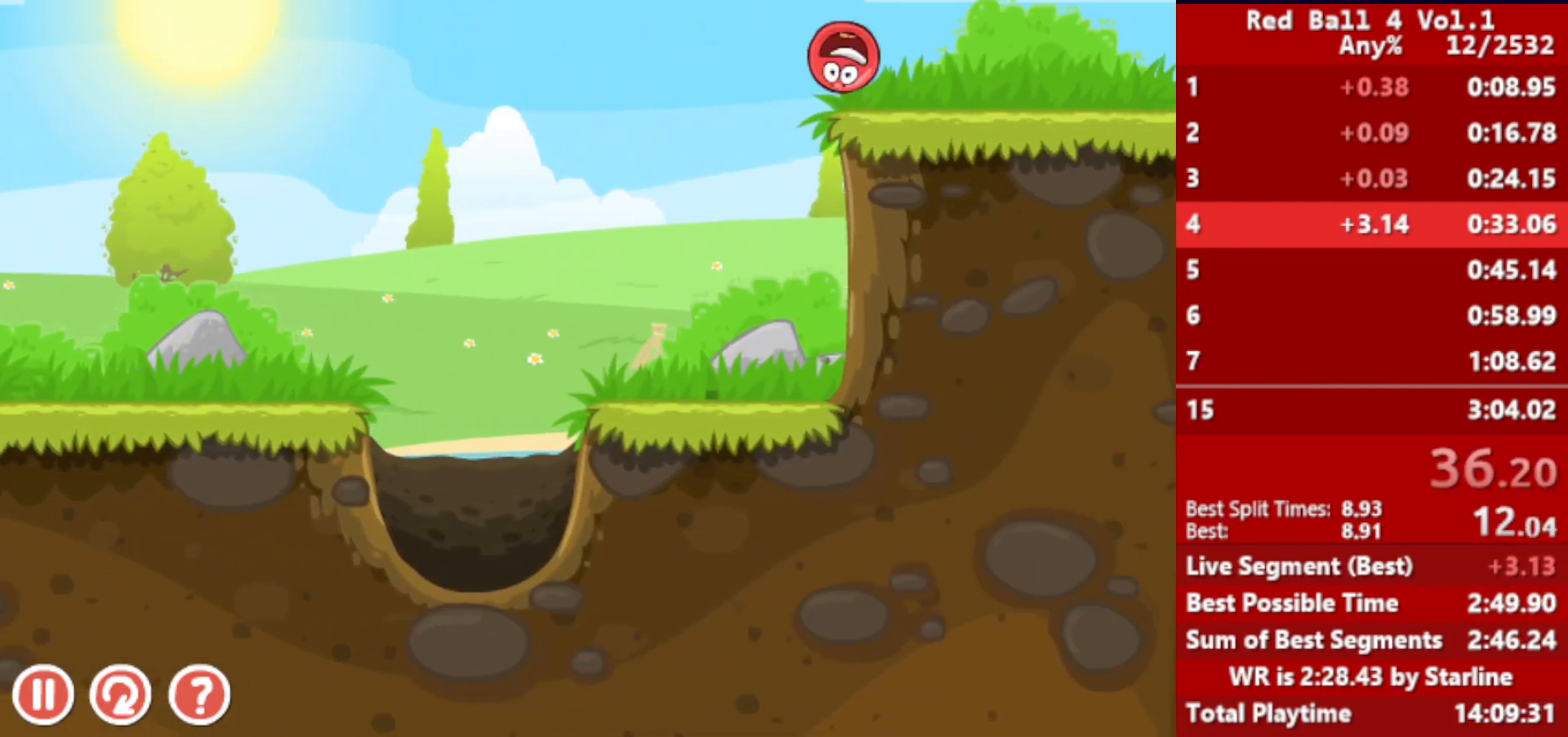
{"keys": ["right"], "events": []}
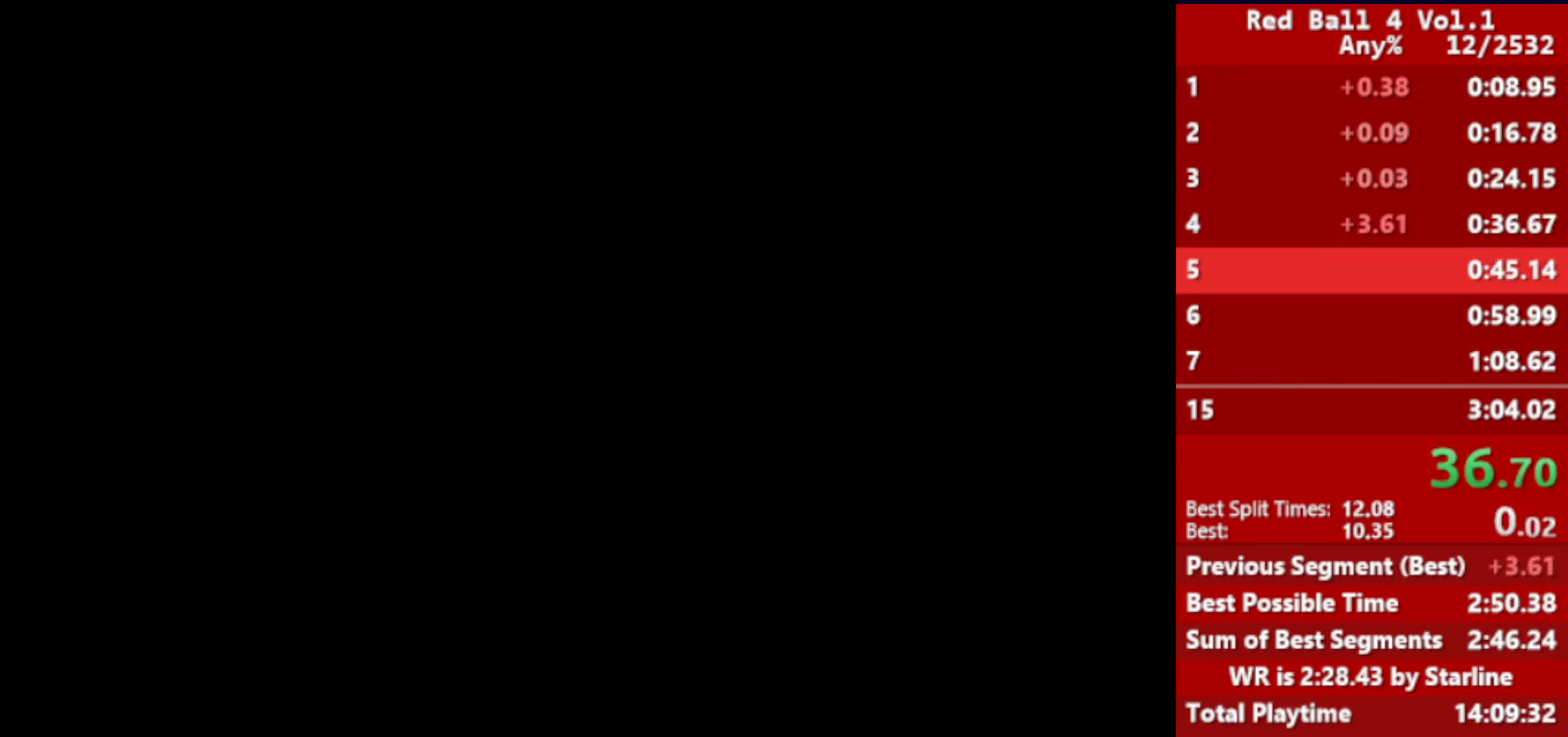
{"keys": ["right"], "events": []}
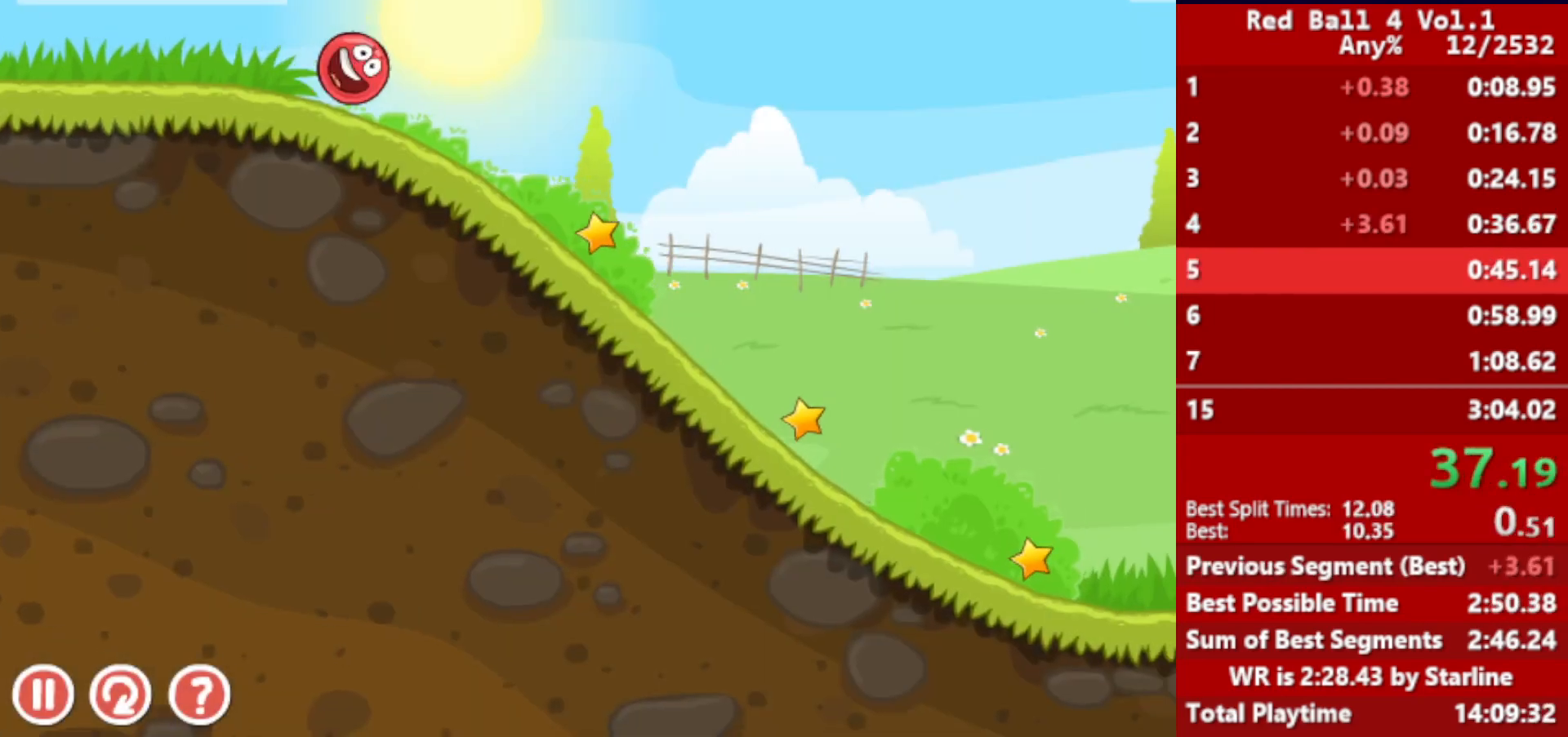
{"keys": ["right"], "events": []}
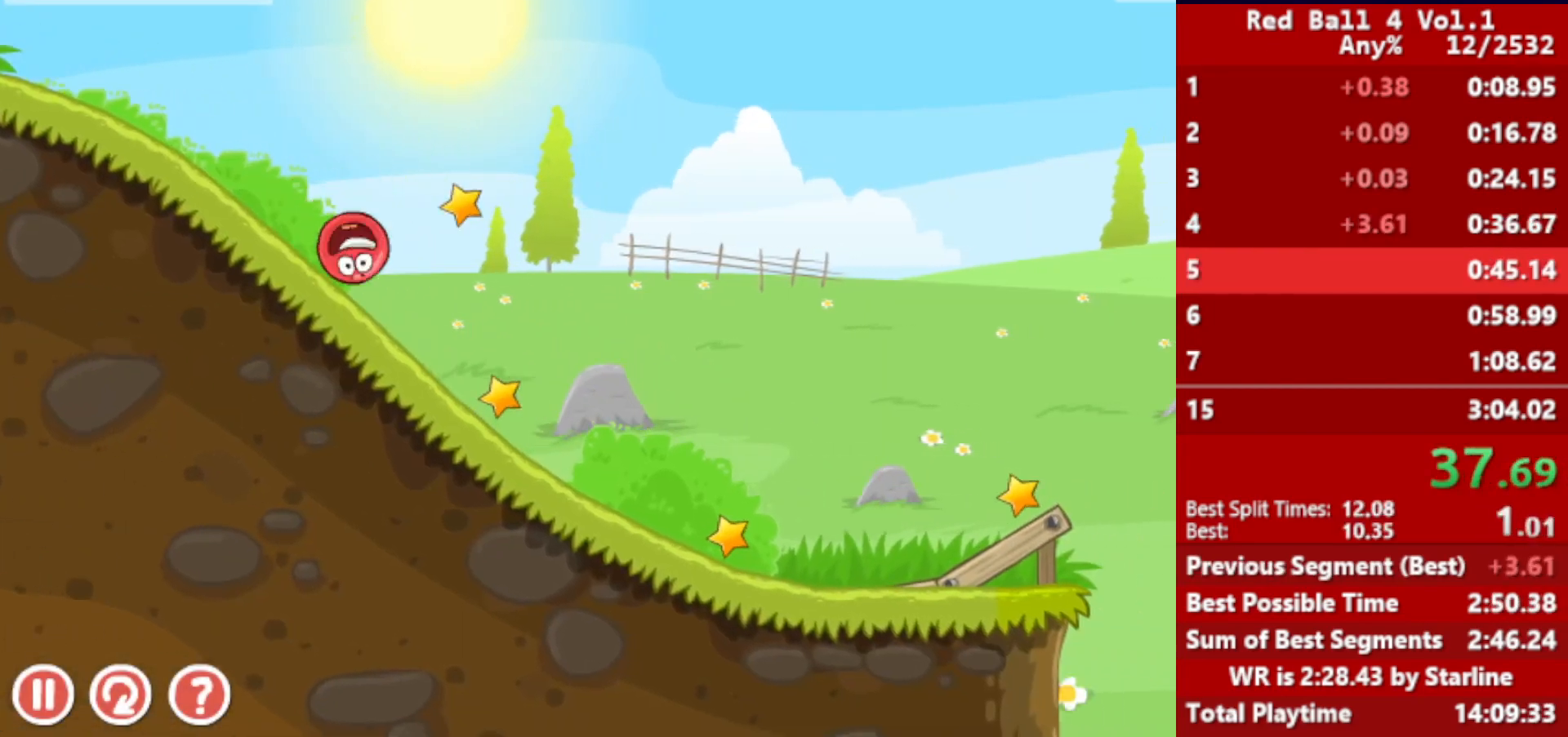
{"keys": ["right"], "events": []}
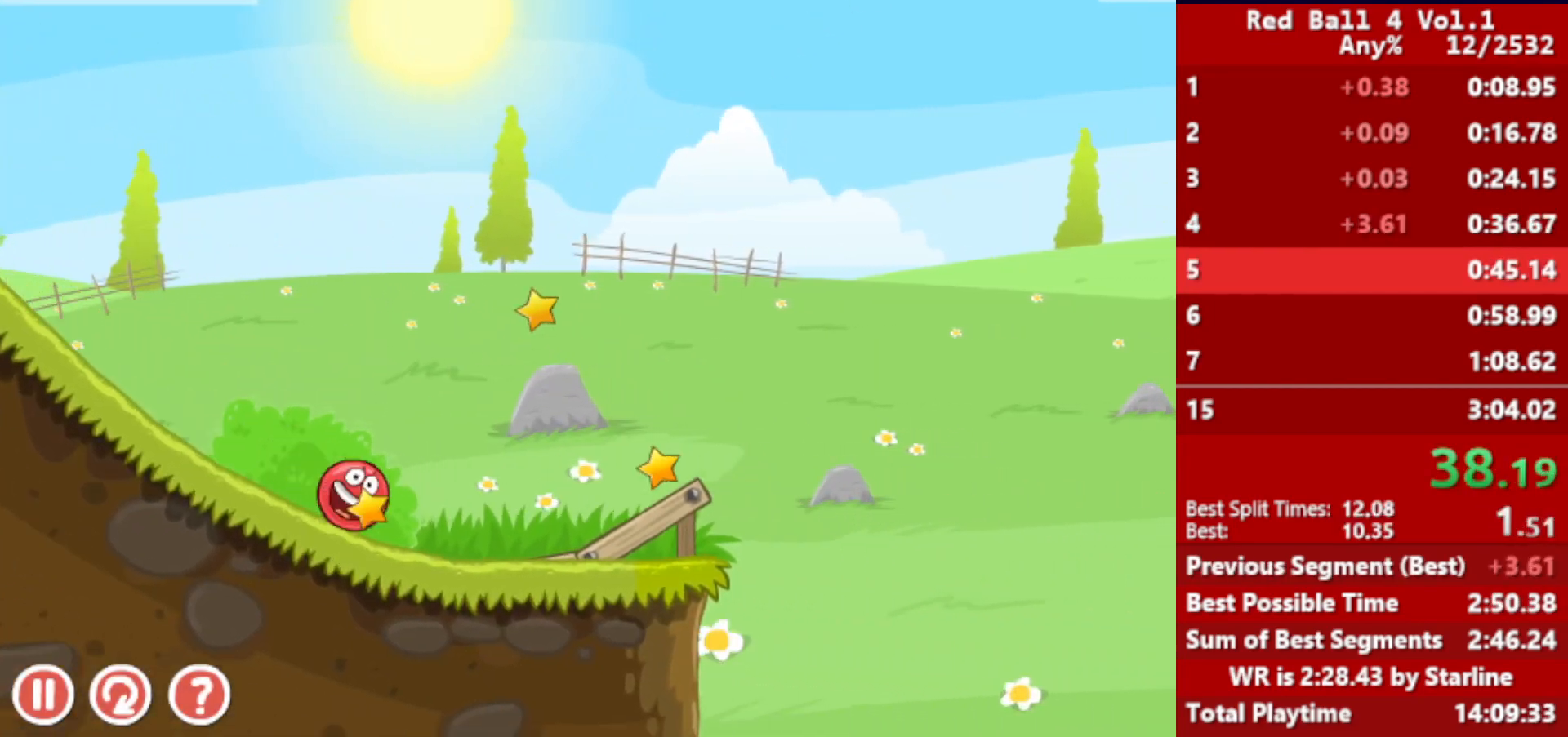
{"keys": ["right", "up"], "events": [[233, "up", "down"], [267, "up", "up"], [333, "up", "down"], [367, "up", "up"], [417, "up", "down"], [450, "up", "up"], [500, "up", "down"]]}